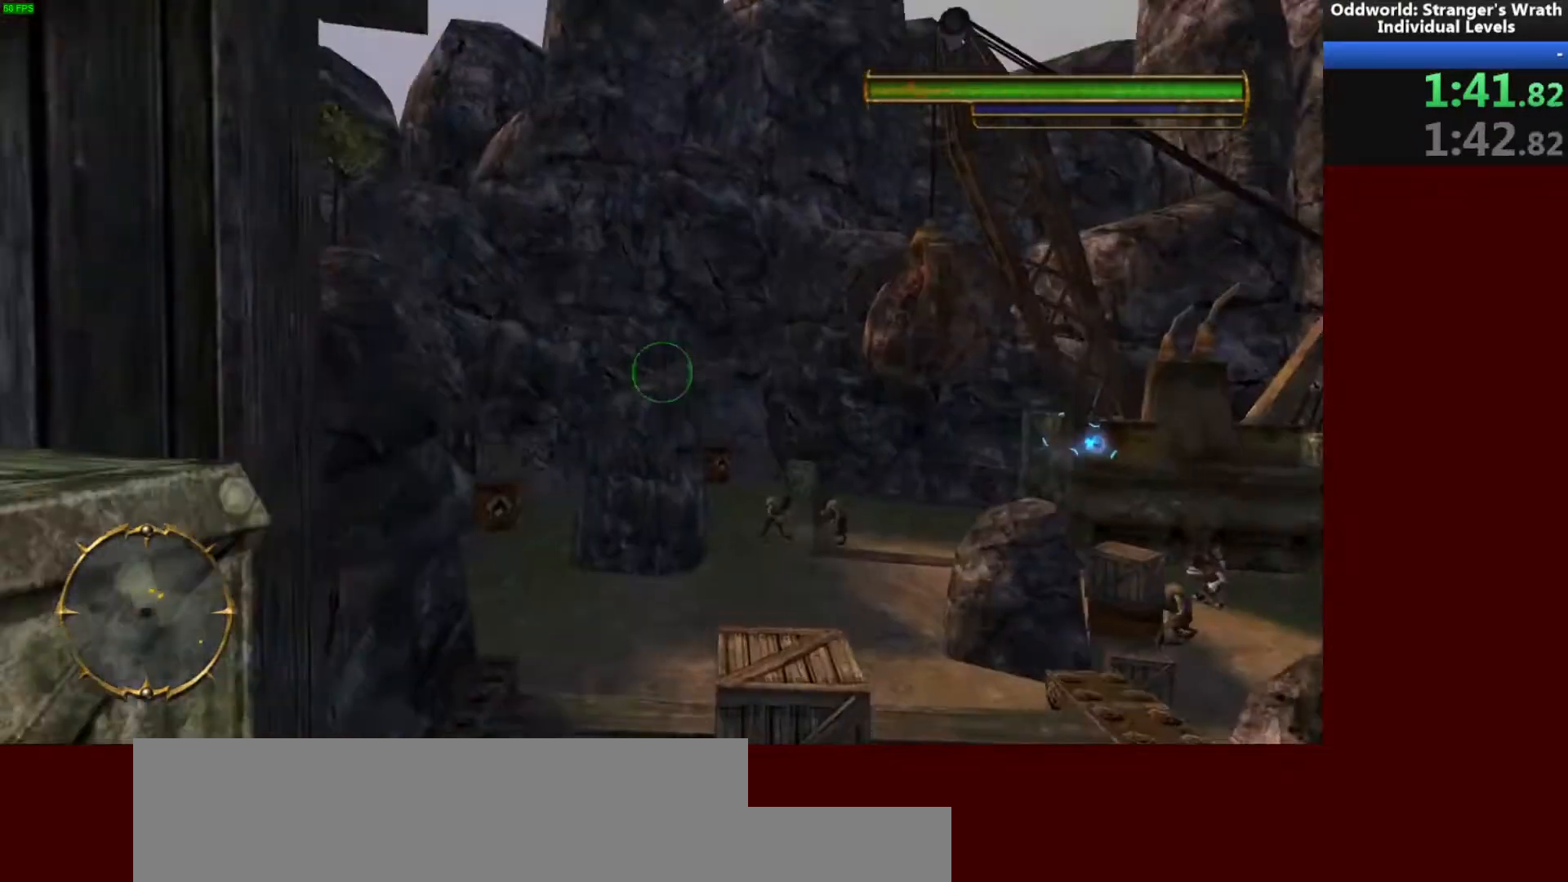
Gameplay with keyboard and mouse; each line is a JSON object with the keys and mouse buttons held at the frame after it. "events" lists presses ("down") and releases ("up") of "a", "ctrl", "d", "e", "f", "q", "r", "s", "shift", "space", "tab", "w", "mouse_left", "mouse_wheel", "mouse_right", "mouse_mb4" and "mouse_mb5" between this image and that frame as [ms after this image, input, new state], when the widget could be followed in between. "mouse_left", "mouse_wheel", "mouse_right", "mouse_mb4", "mouse_mb5" = the "left", "wheel", "right", "mb4", "mb5" buttons of the "mouse" list. No other keys are recorded. "wheel" means that the mouse wheel is clicked or scrolled. Mouse movement is not recorded.
{"keys": ["w"], "mouse": [], "events": [[233, "space", "down"], [333, "space", "up"]]}
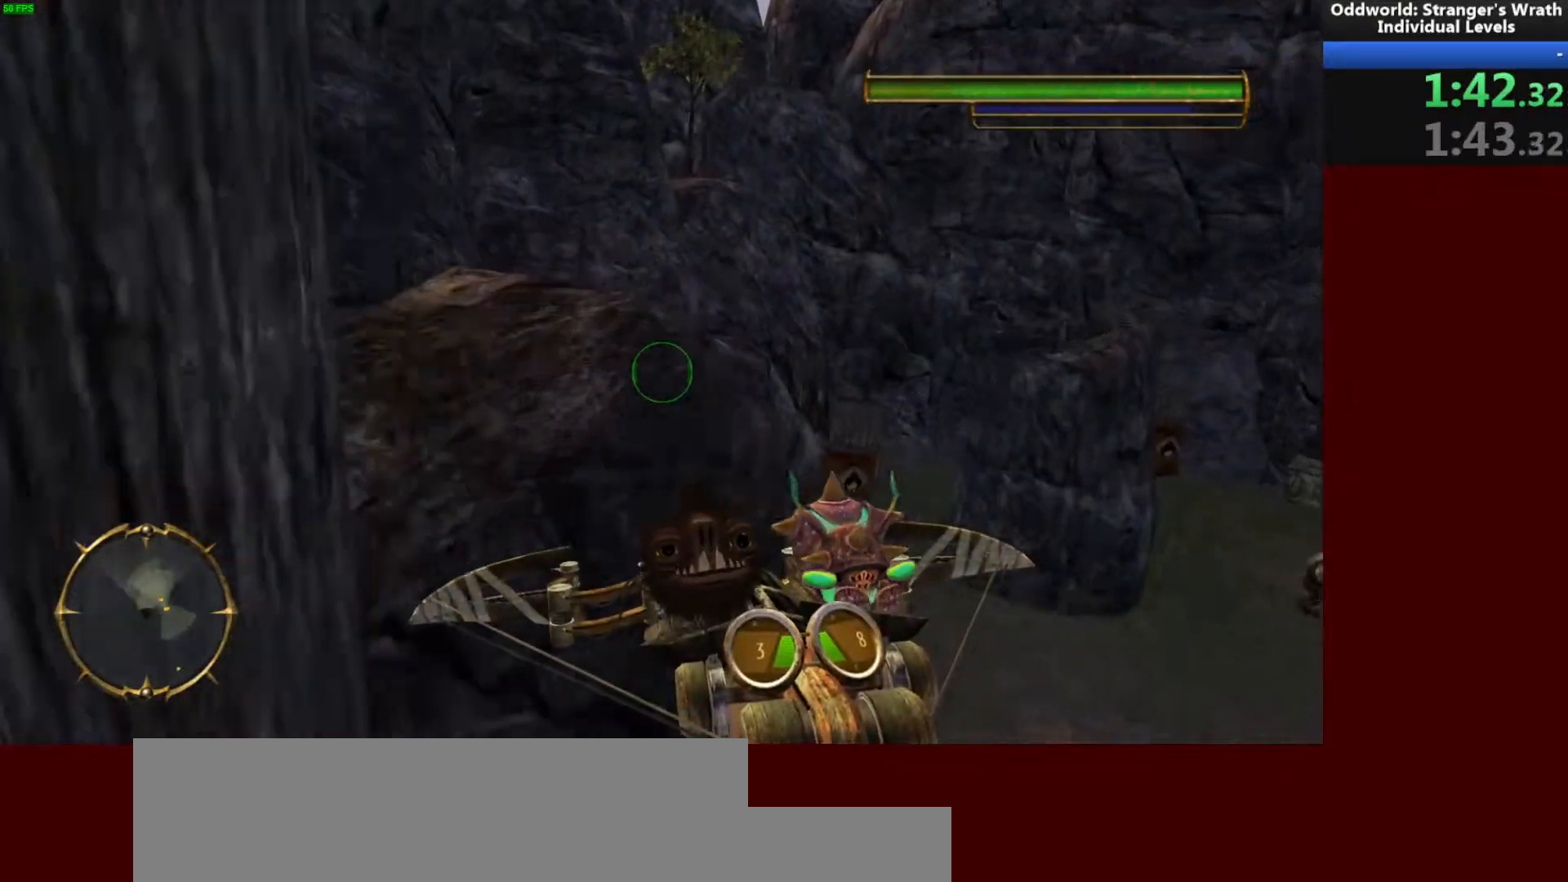
{"keys": ["w"], "mouse": [], "events": [[133, "space", "down"], [267, "a", "down"], [300, "space", "up"], [467, "a", "up"]]}
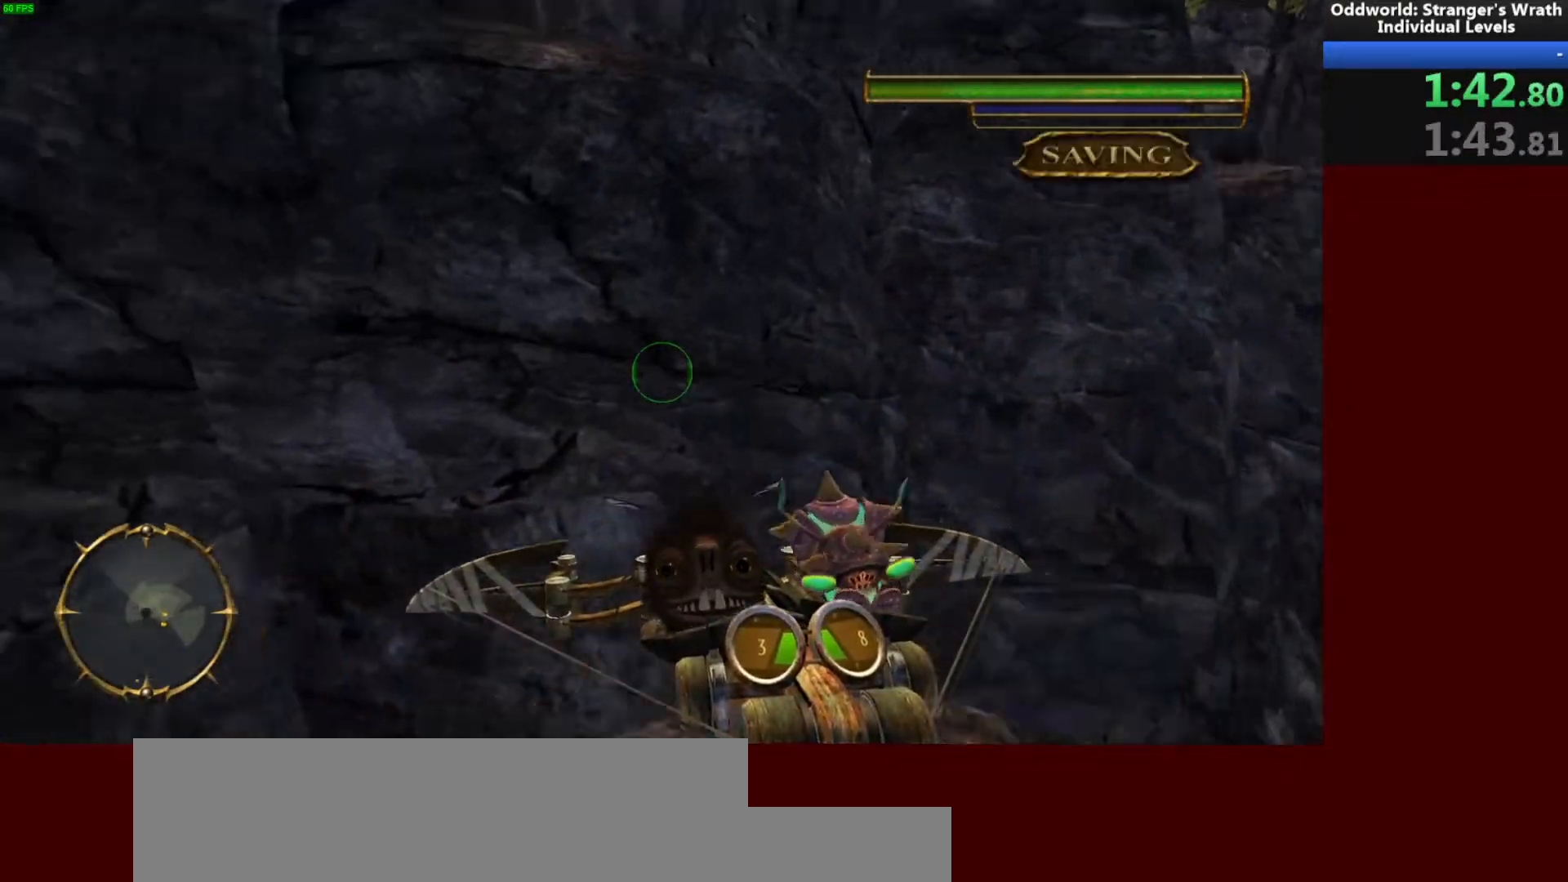
{"keys": ["w"], "mouse": [], "events": [[233, "space", "down"], [300, "mouse_left", "down"], [400, "space", "up"], [433, "mouse_left", "up"]]}
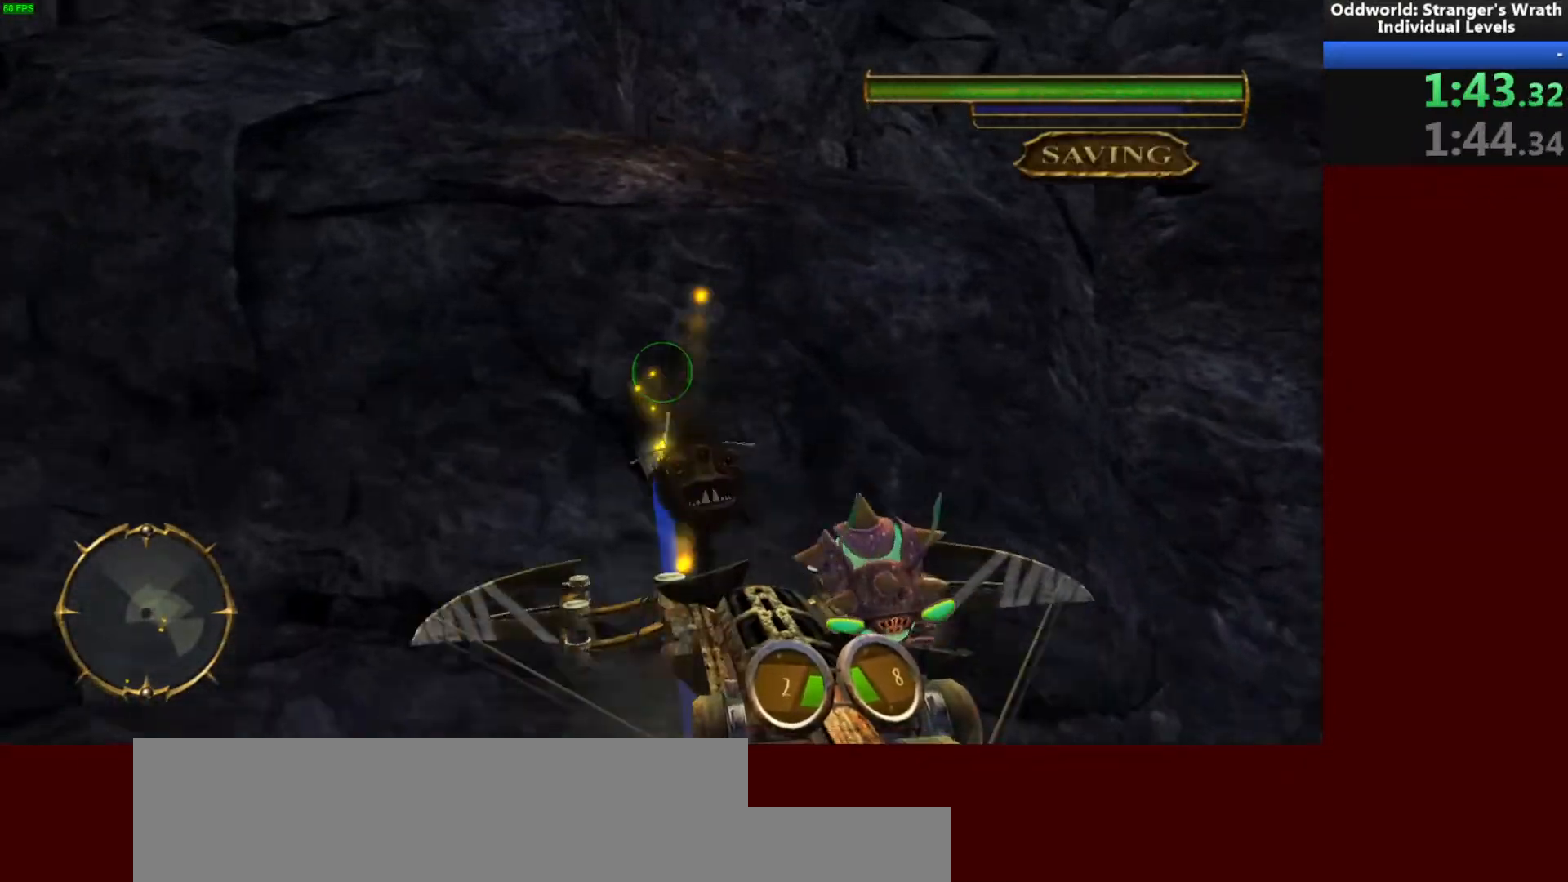
{"keys": ["space", "w"], "mouse": [], "events": [[200, "space", "down"]]}
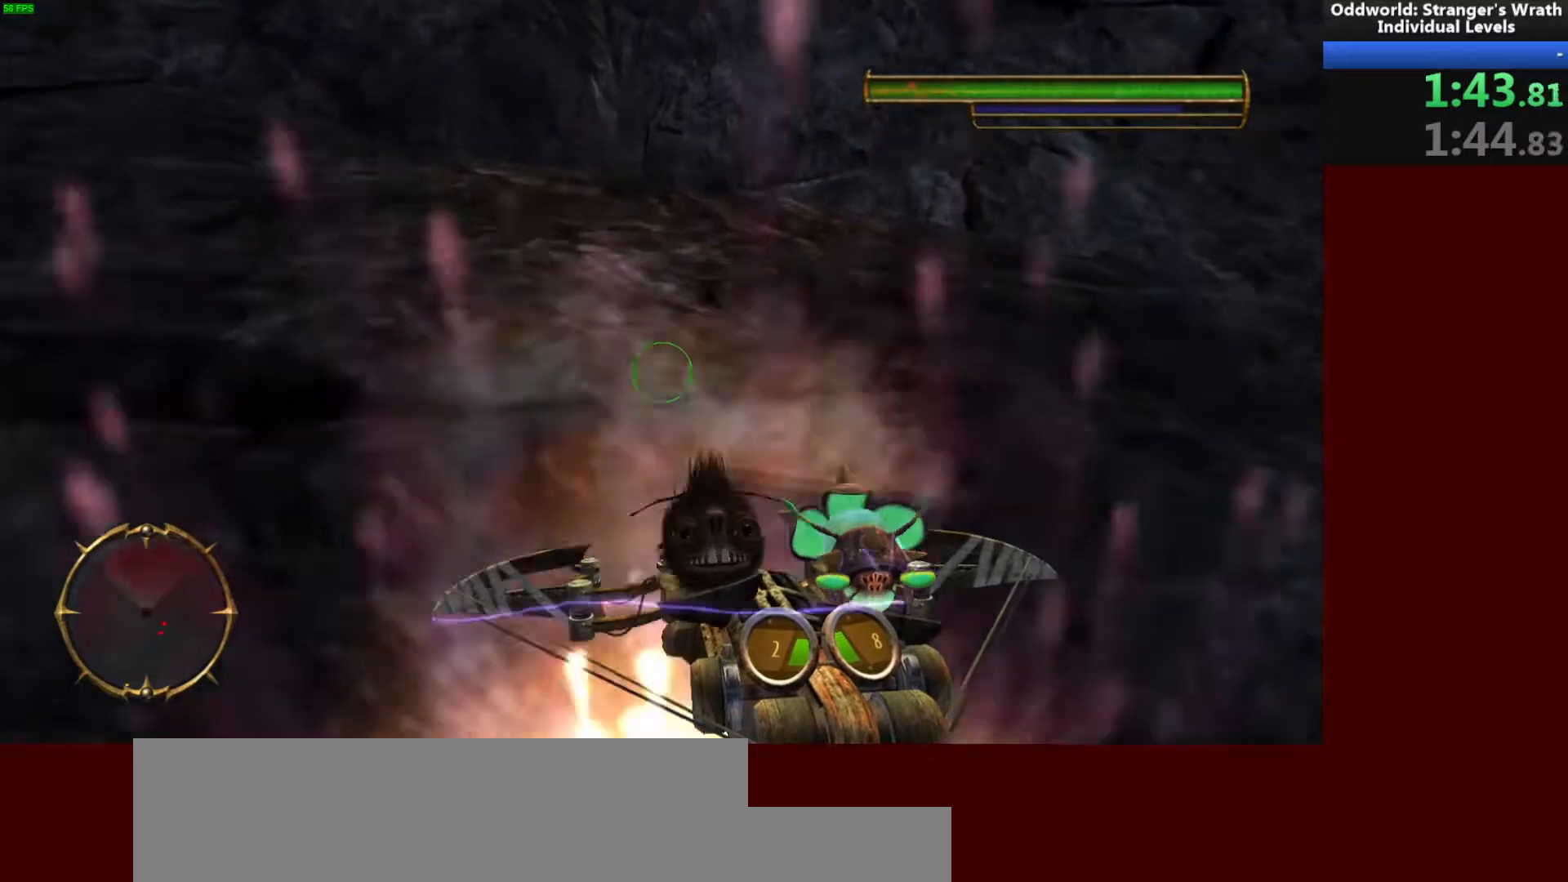
{"keys": ["w"], "mouse": [], "events": [[67, "space", "up"]]}
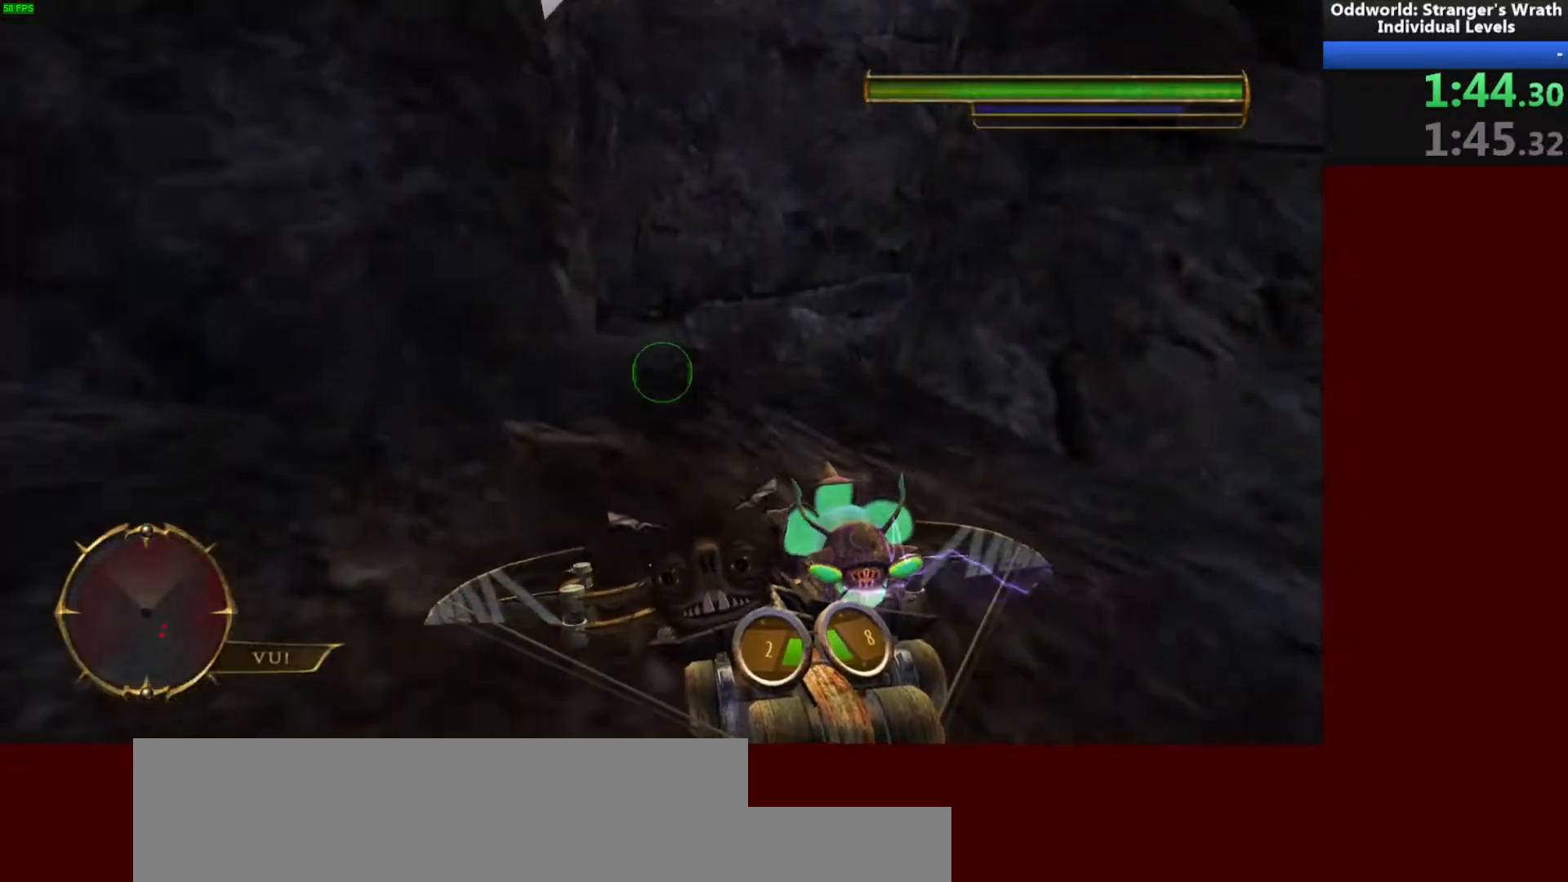
{"keys": ["a", "w"], "mouse": [], "events": [[233, "a", "down"], [267, "w", "up"], [433, "w", "down"]]}
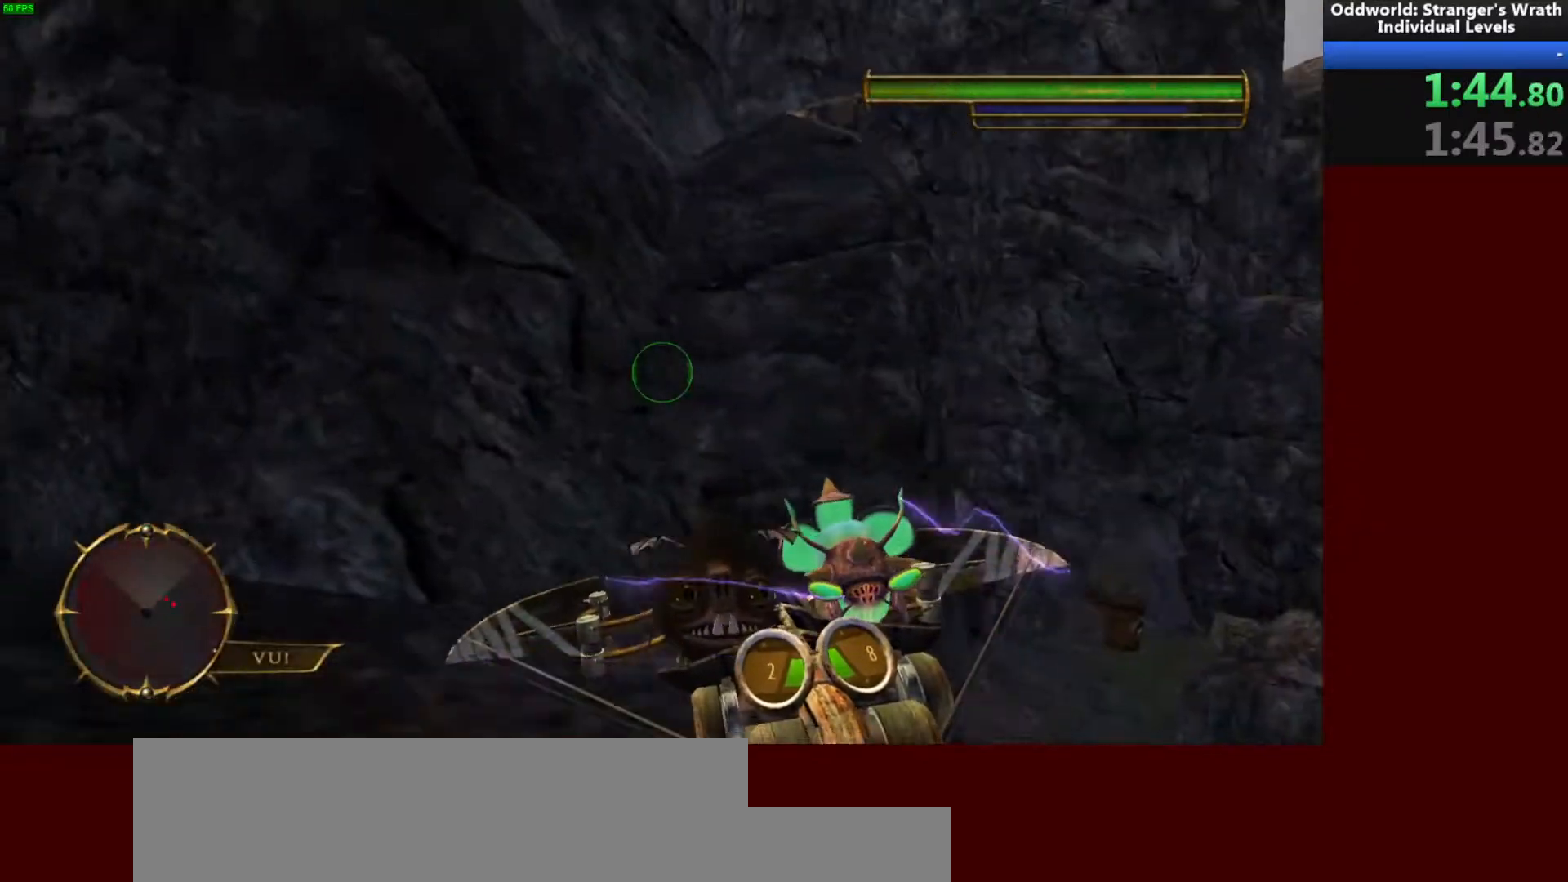
{"keys": ["w"], "mouse": [], "events": [[67, "a", "up"], [267, "space", "down"], [400, "space", "up"]]}
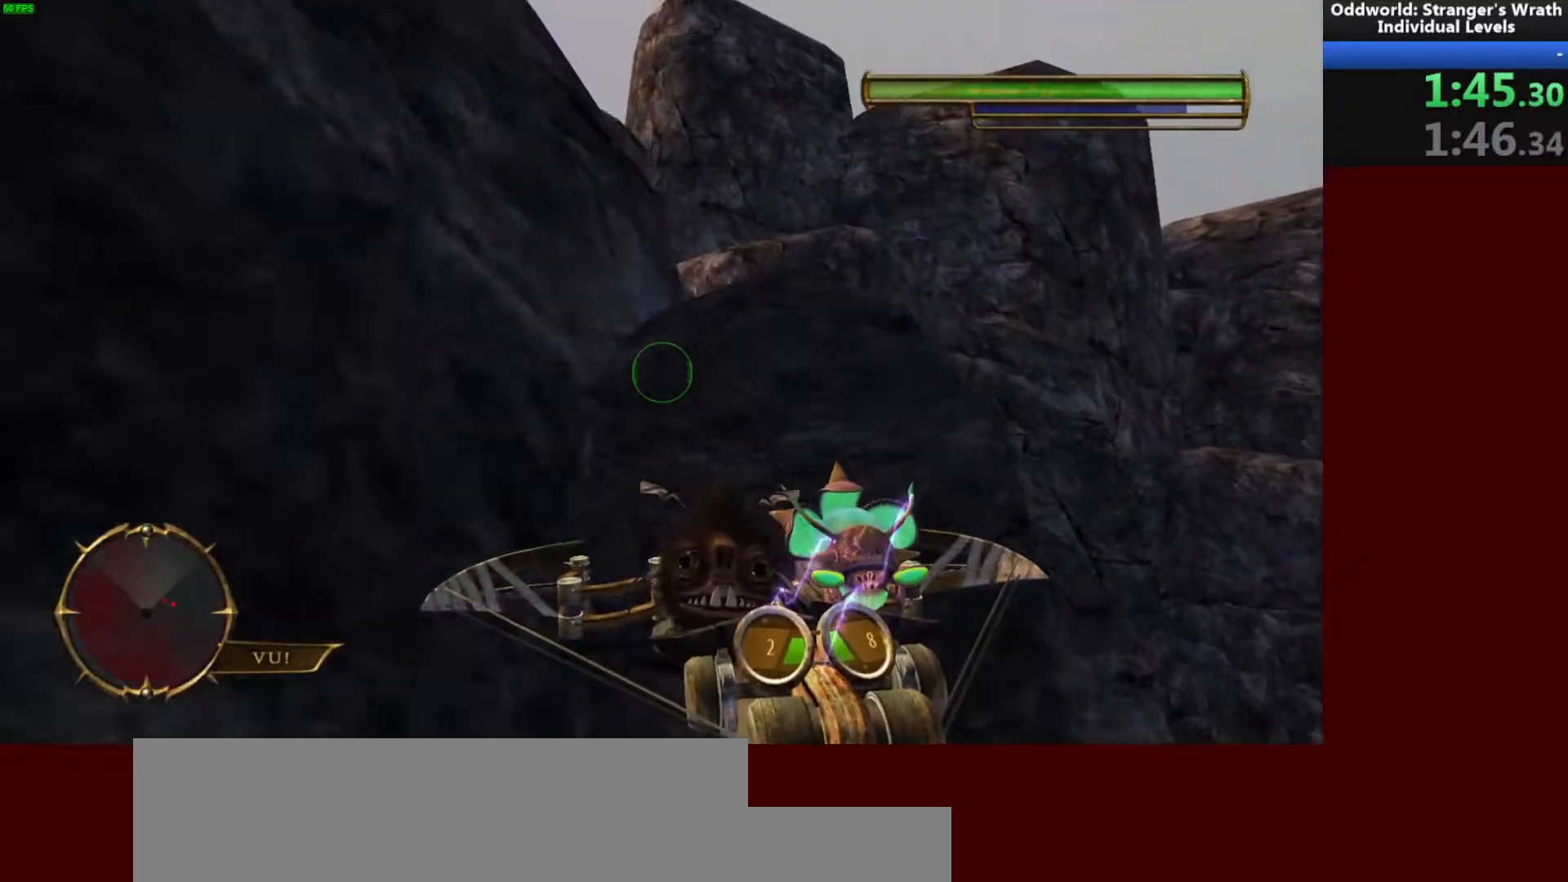
{"keys": ["w"], "mouse": [], "events": [[100, "space", "down"], [400, "space", "up"]]}
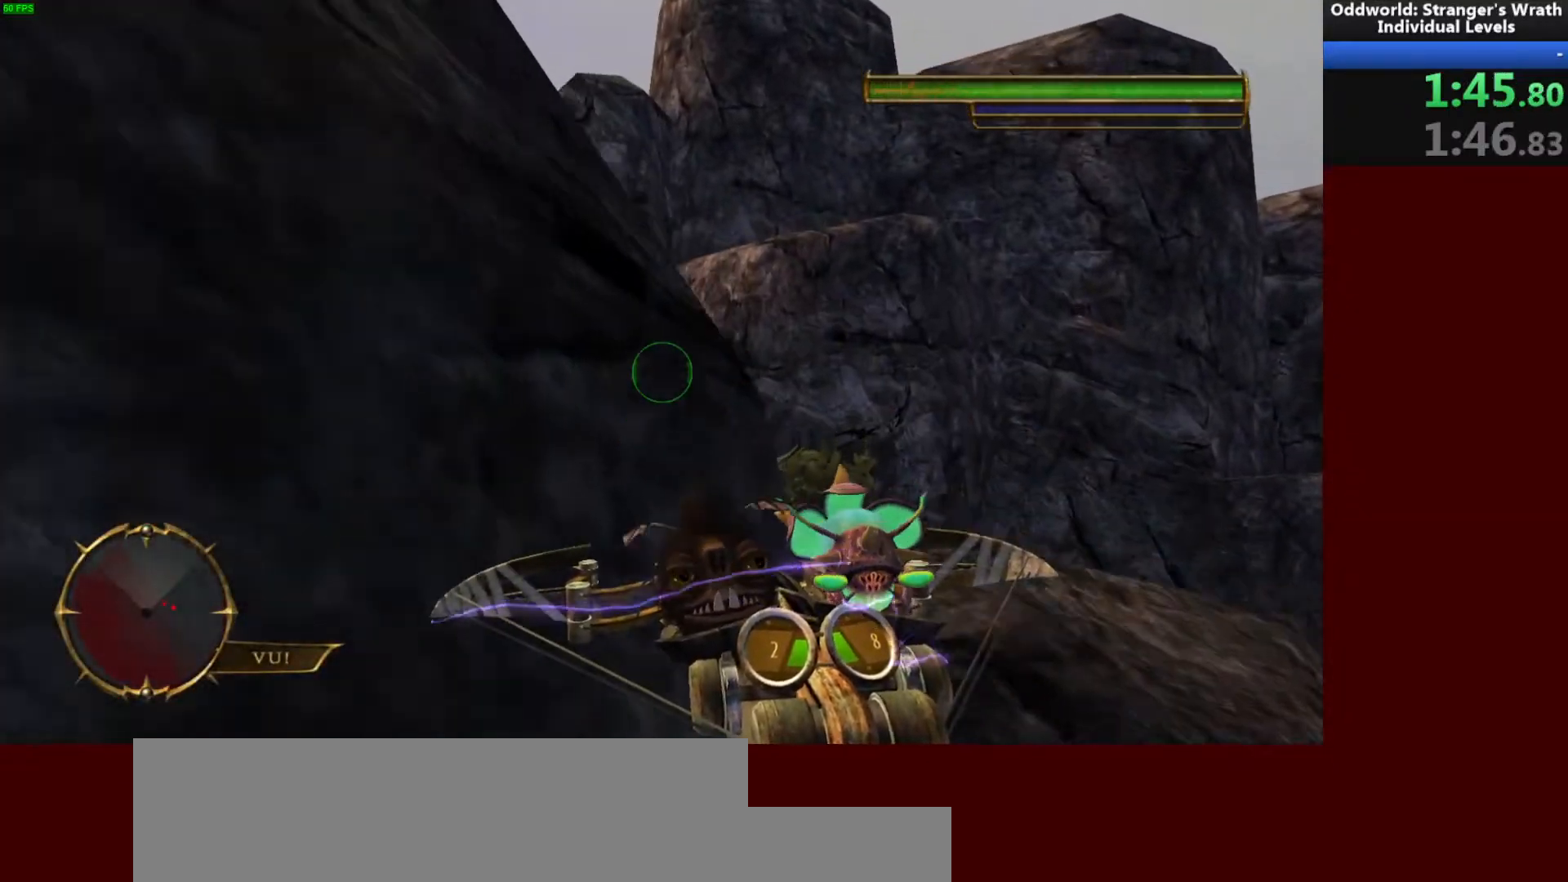
{"keys": ["d"], "mouse": [], "events": [[400, "d", "down"], [500, "w", "up"]]}
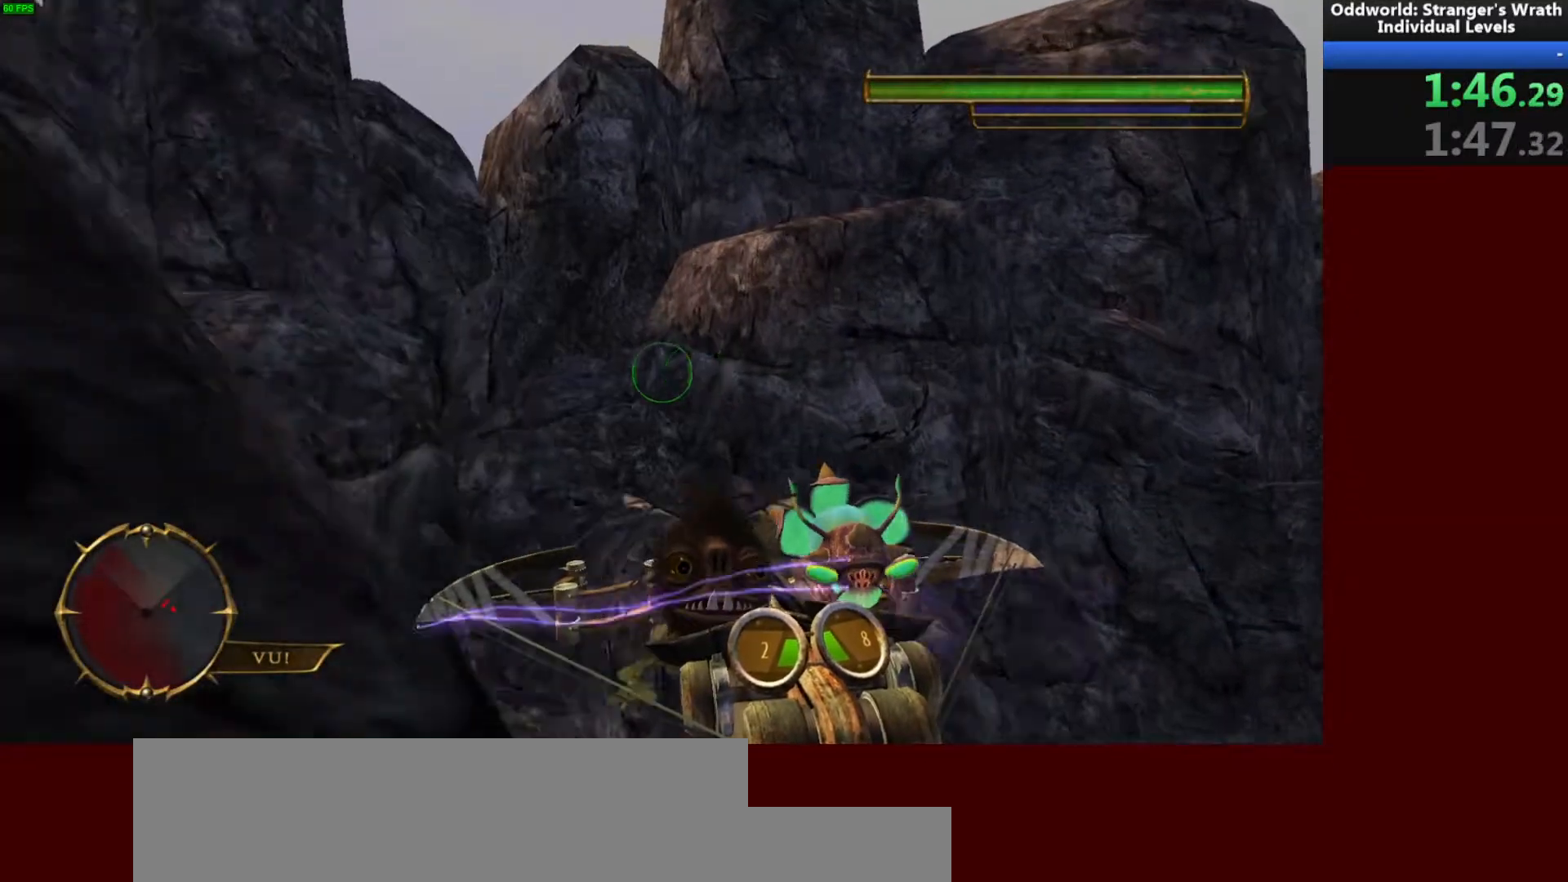
{"keys": ["w"], "mouse": [], "events": [[167, "s", "down"], [267, "s", "up"], [300, "d", "up"], [400, "w", "down"]]}
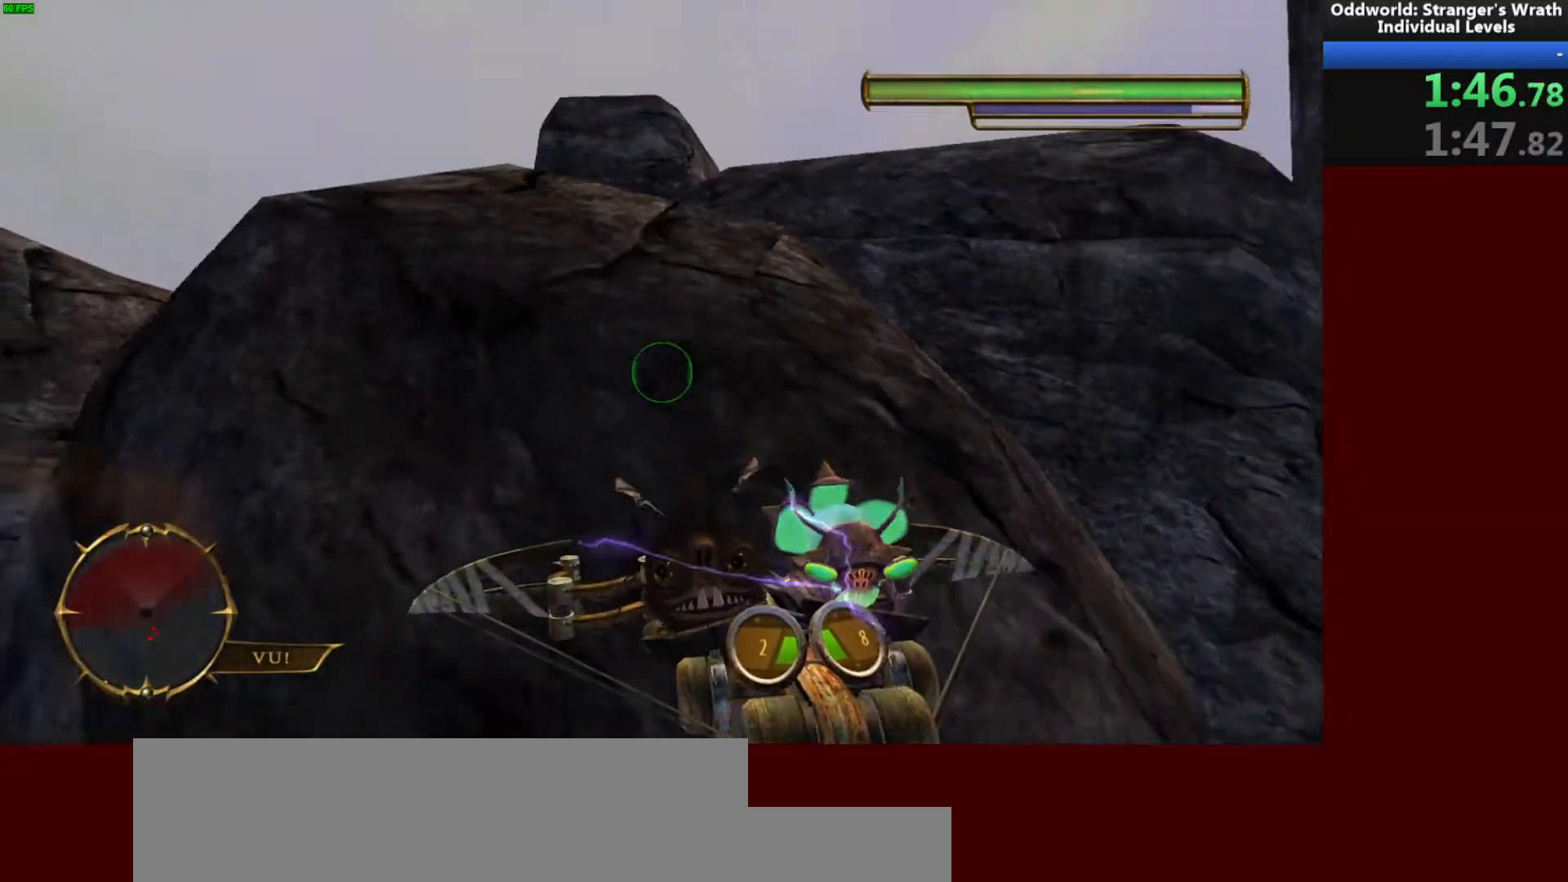
{"keys": ["w"], "mouse": [], "events": [[67, "space", "down"], [167, "space", "up"], [367, "space", "down"], [500, "space", "up"]]}
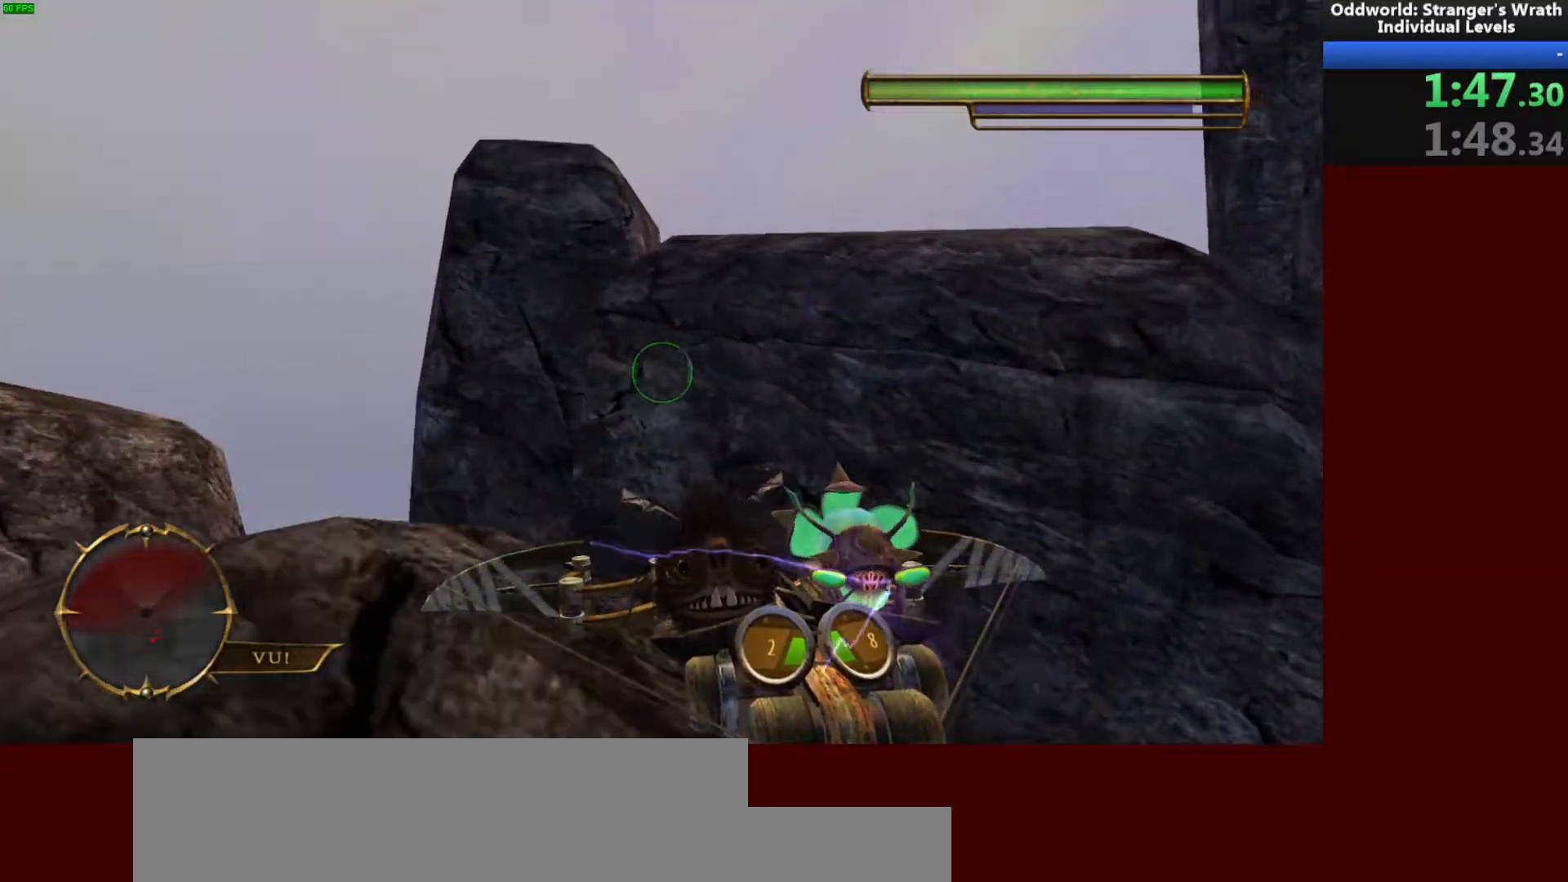
{"keys": ["w"], "mouse": [], "events": [[167, "d", "down"], [500, "d", "up"]]}
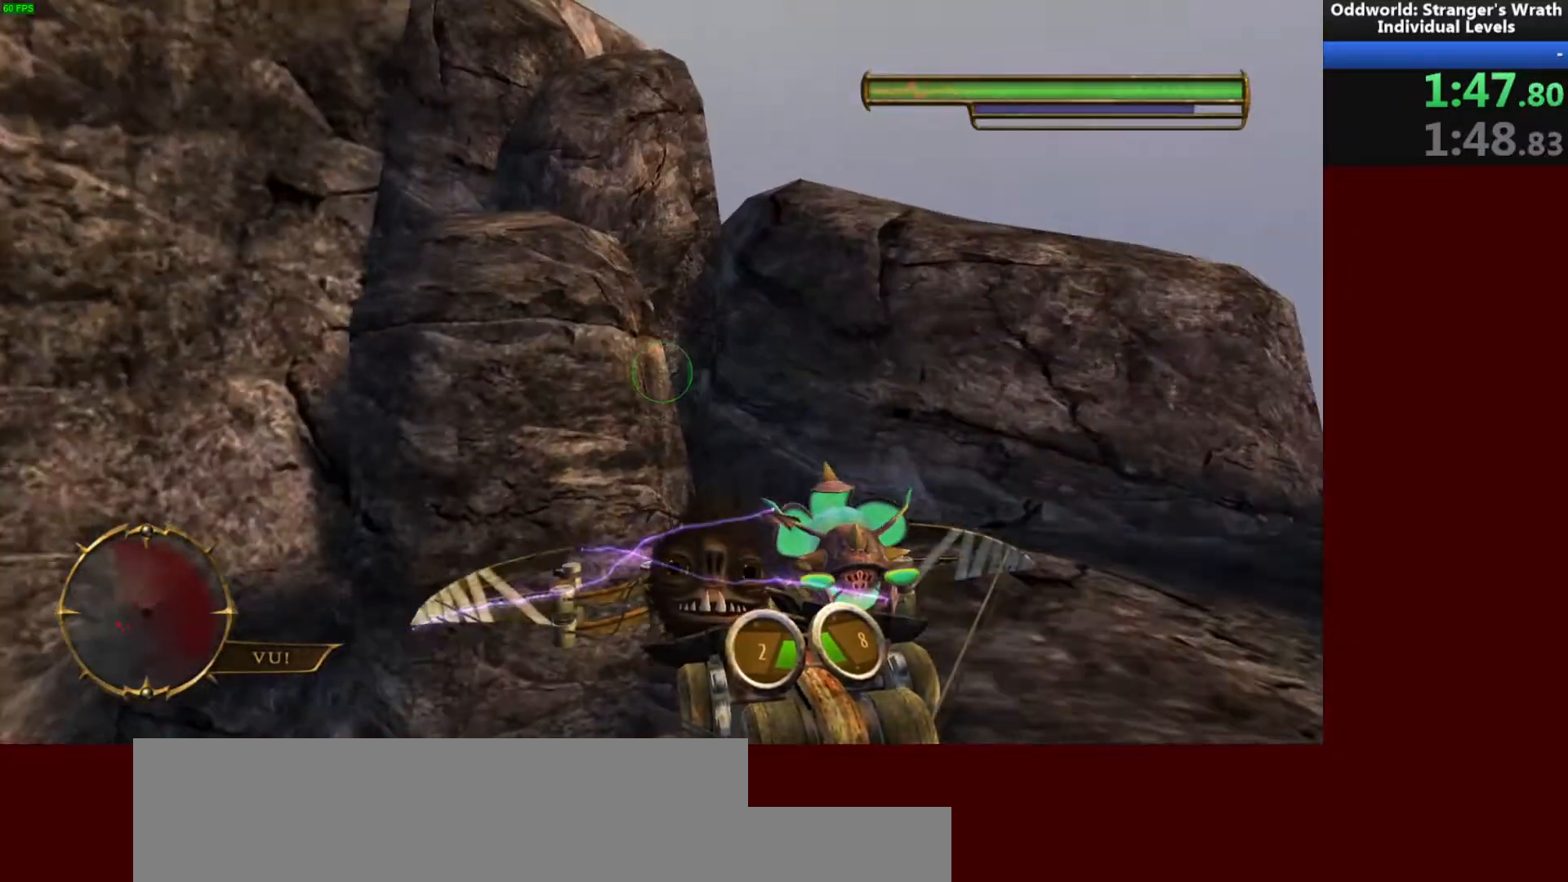
{"keys": ["w"], "mouse": [], "events": [[233, "space", "down"], [333, "space", "up"]]}
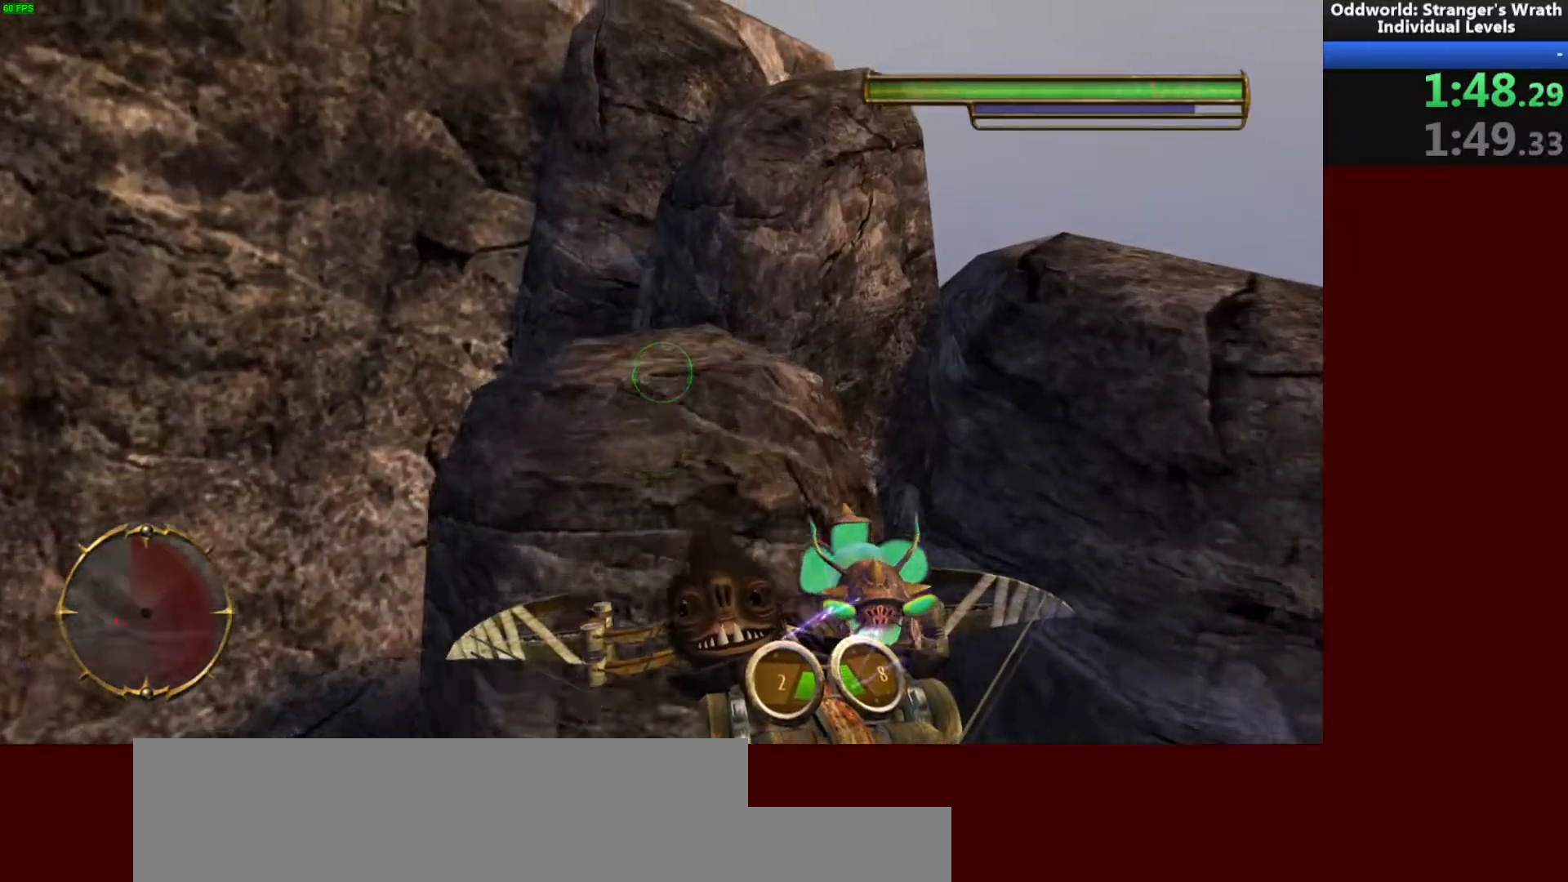
{"keys": ["w"], "mouse": [], "events": [[200, "space", "down"], [400, "space", "up"]]}
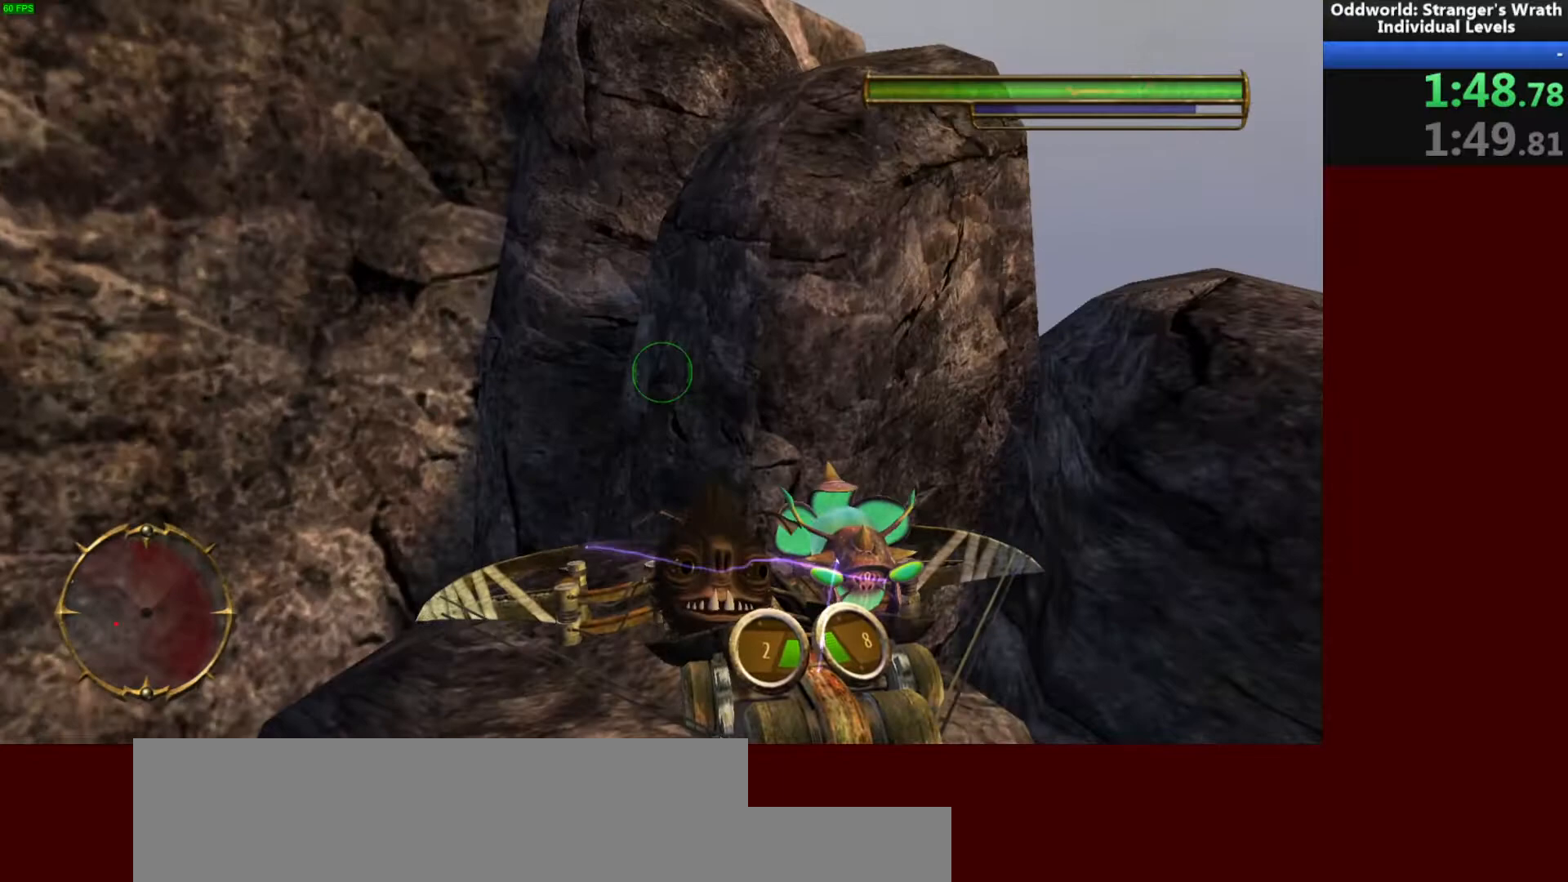
{"keys": ["space", "w"], "mouse": [], "events": [[433, "space", "down"]]}
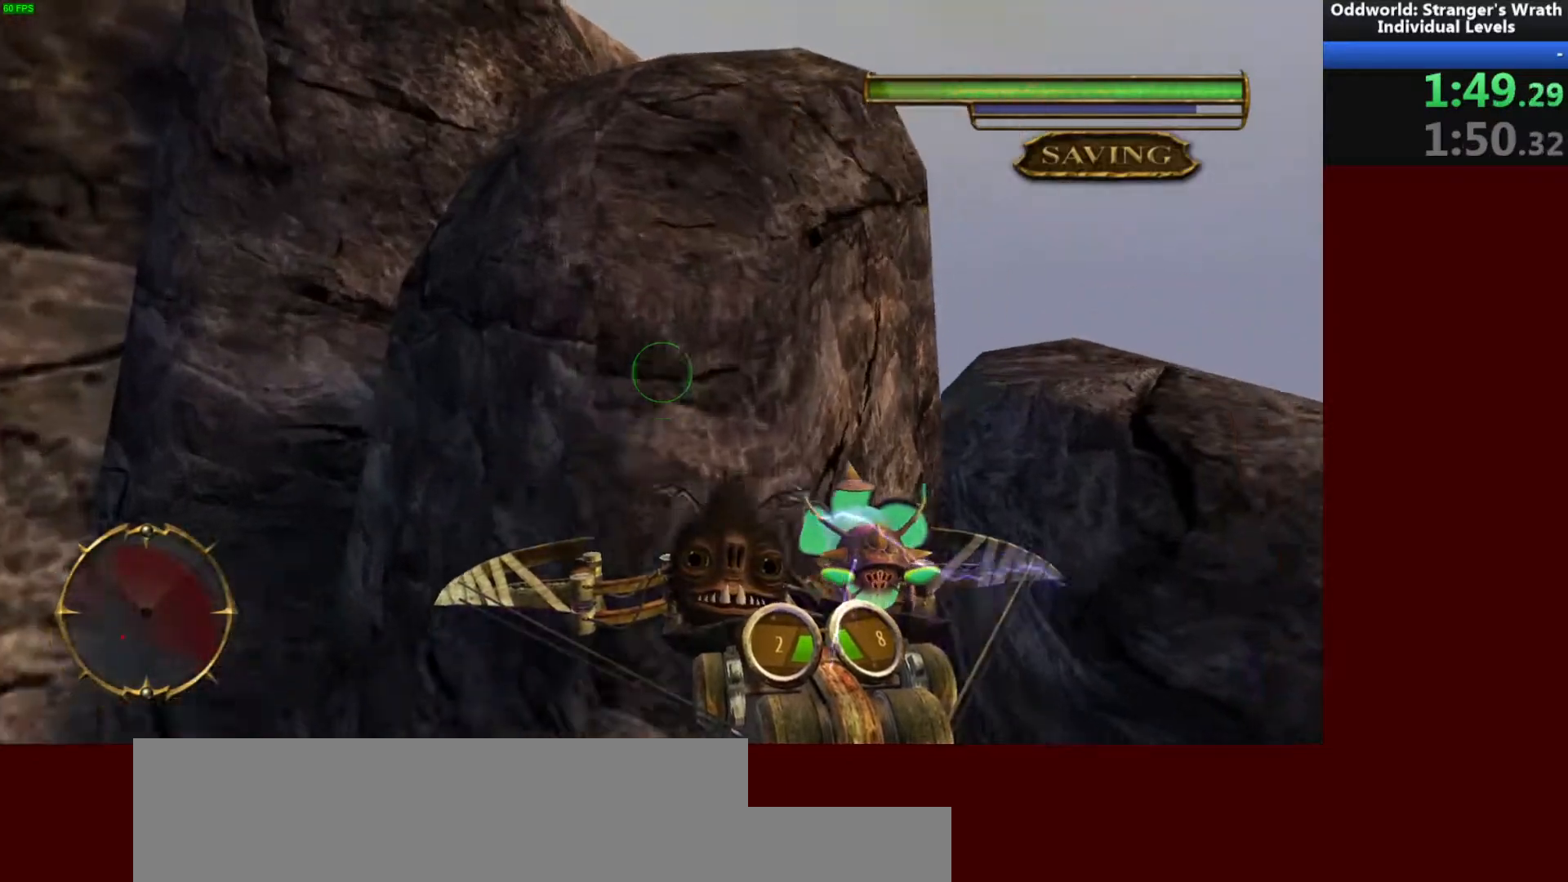
{"keys": ["space", "w"], "mouse": [], "events": [[67, "mouse_left", "down"], [100, "space", "up"], [167, "mouse_left", "up"], [333, "space", "down"]]}
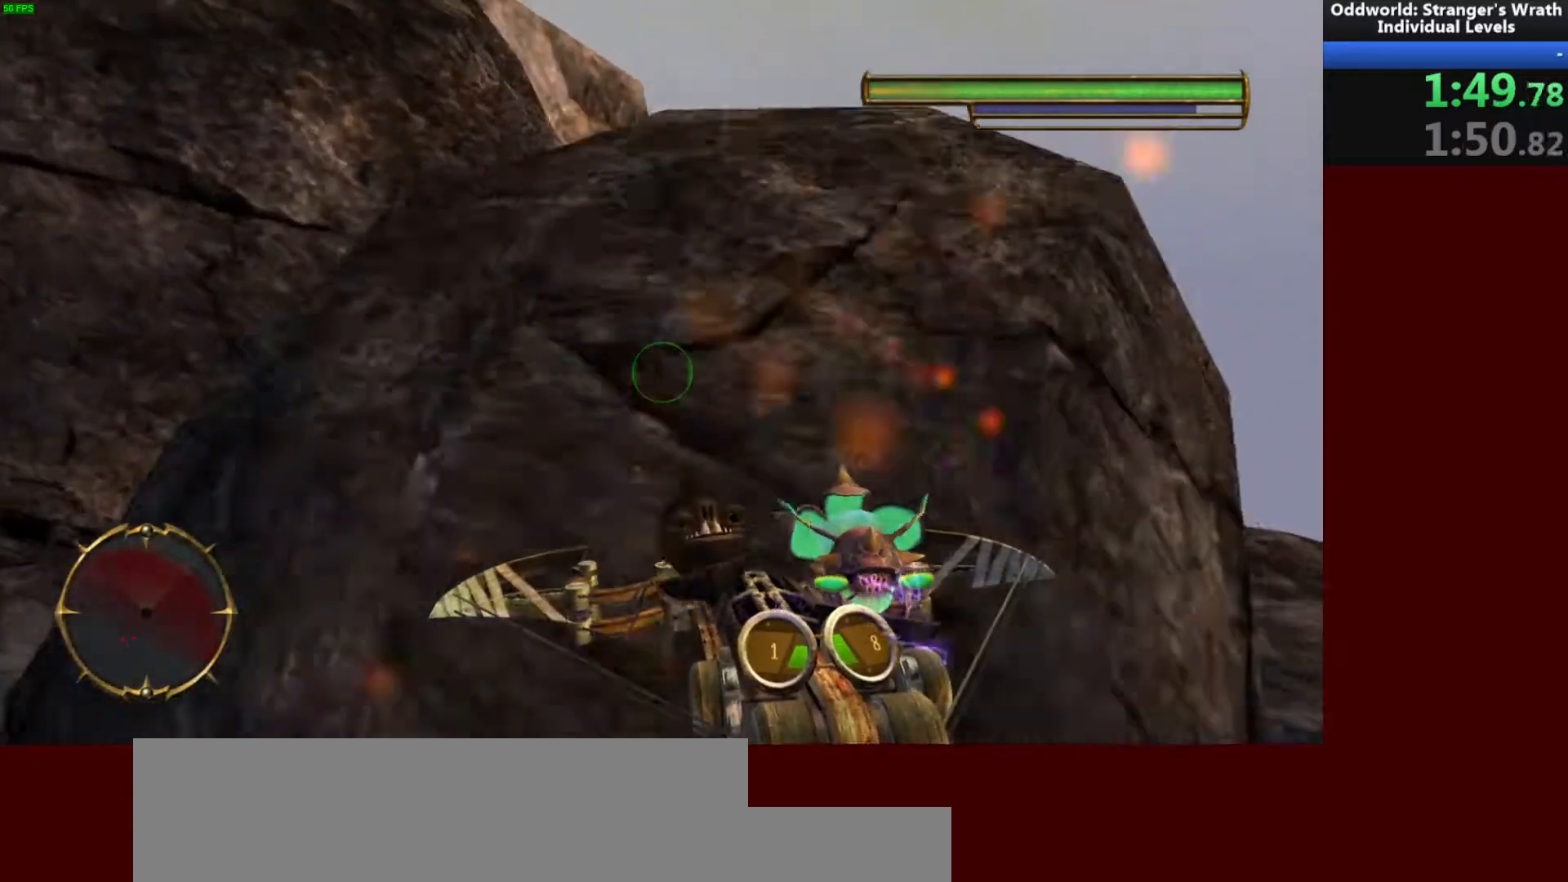
{"keys": ["d"], "mouse": [], "events": [[100, "space", "up"], [433, "d", "down"], [467, "w", "up"]]}
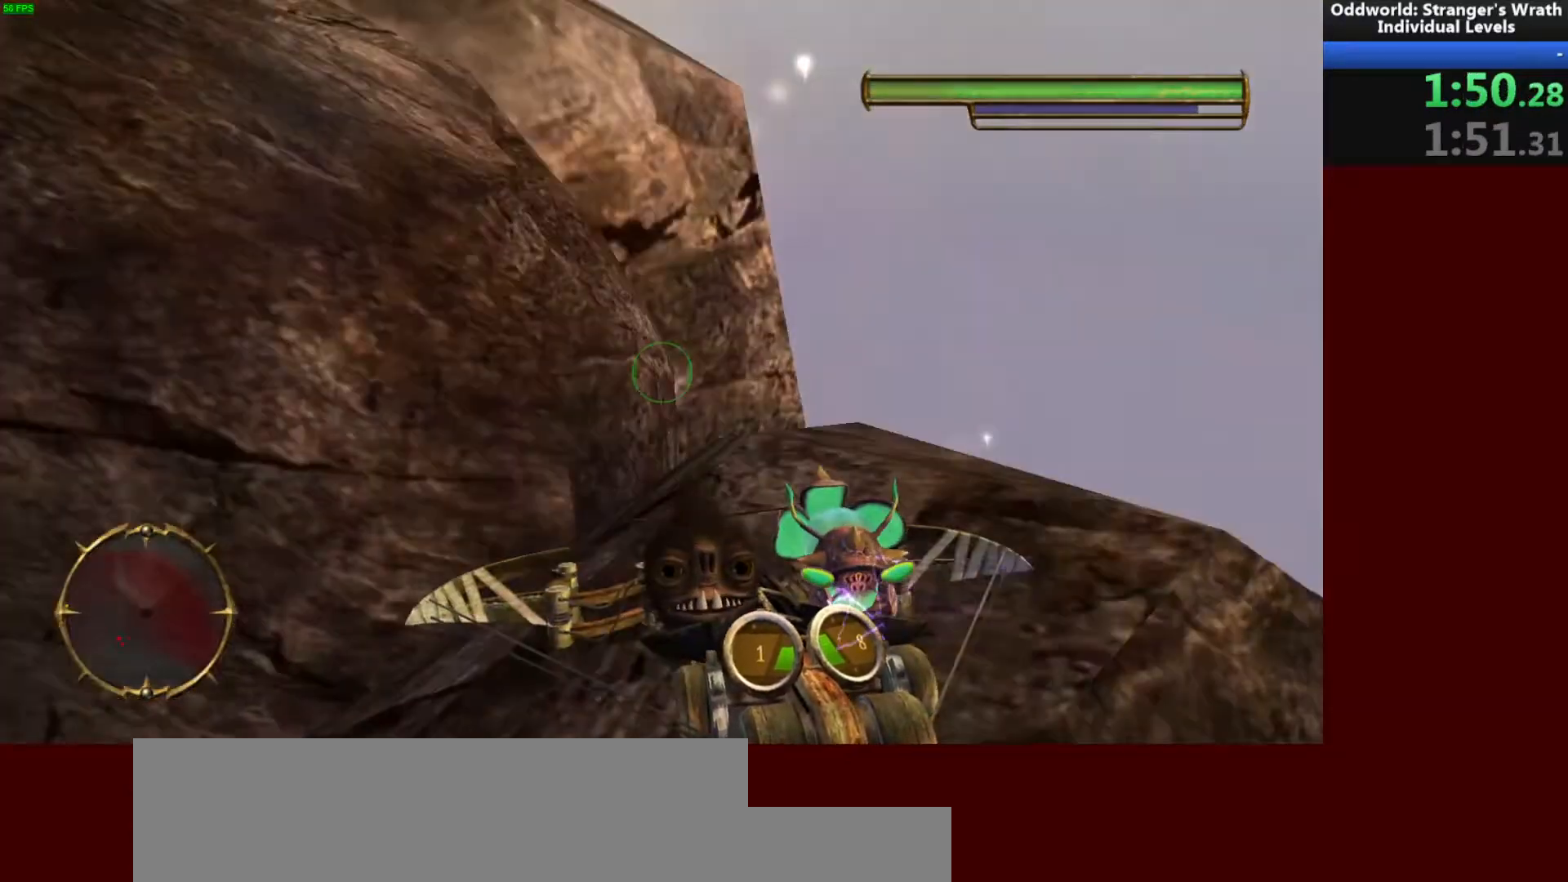
{"keys": ["w"], "mouse": [], "events": [[300, "w", "down"], [500, "d", "up"]]}
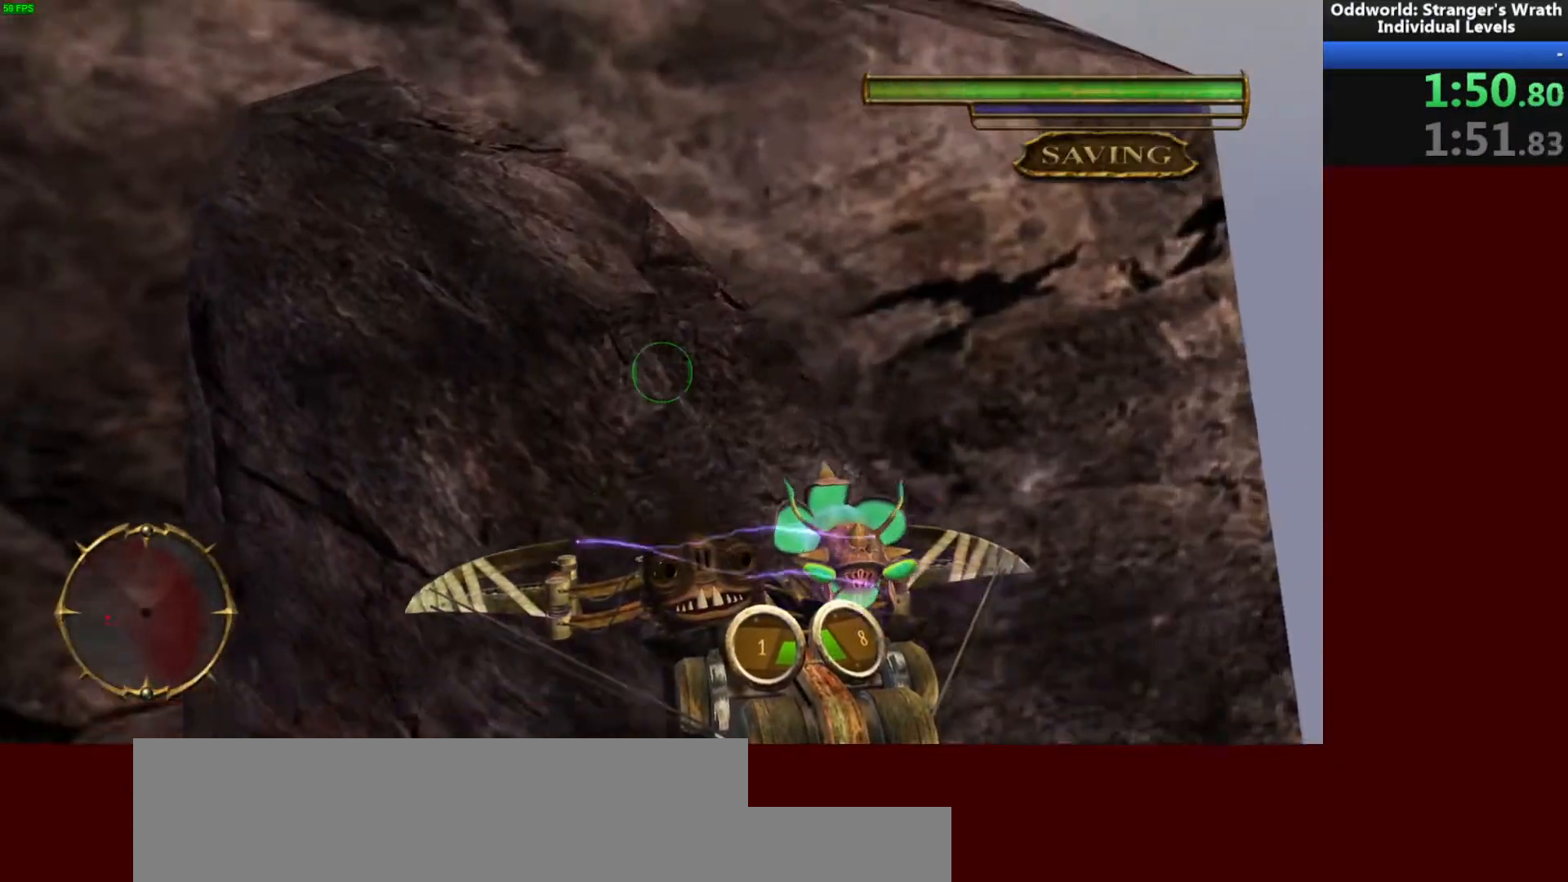
{"keys": ["w"], "mouse": [], "events": [[133, "space", "down"], [200, "space", "up"], [300, "space", "down"], [433, "space", "up"]]}
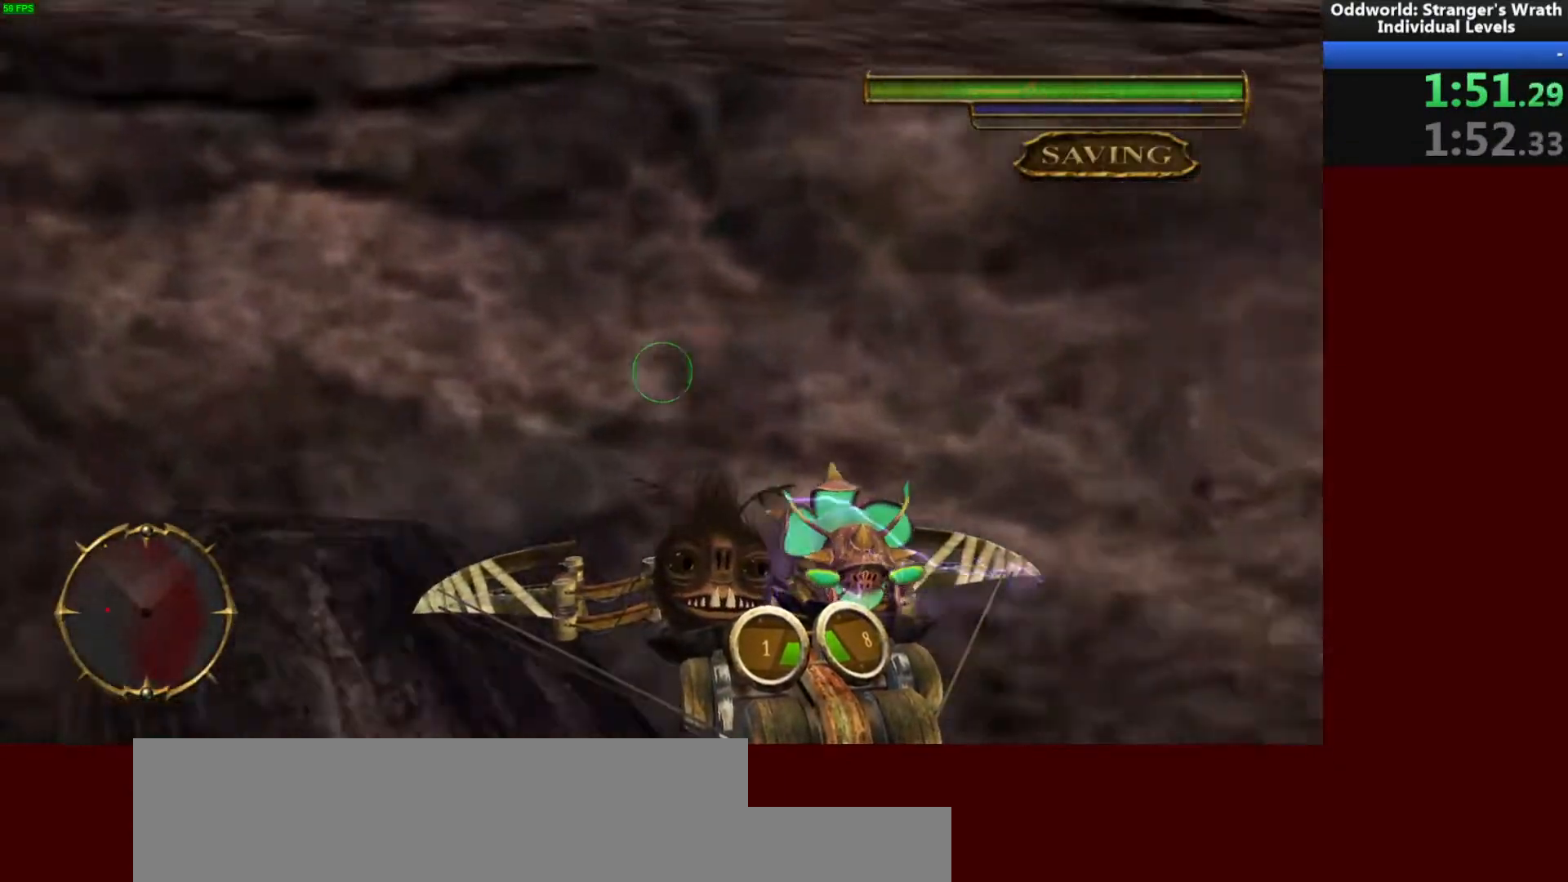
{"keys": ["w"], "mouse": [], "events": [[233, "space", "down"], [400, "space", "up"]]}
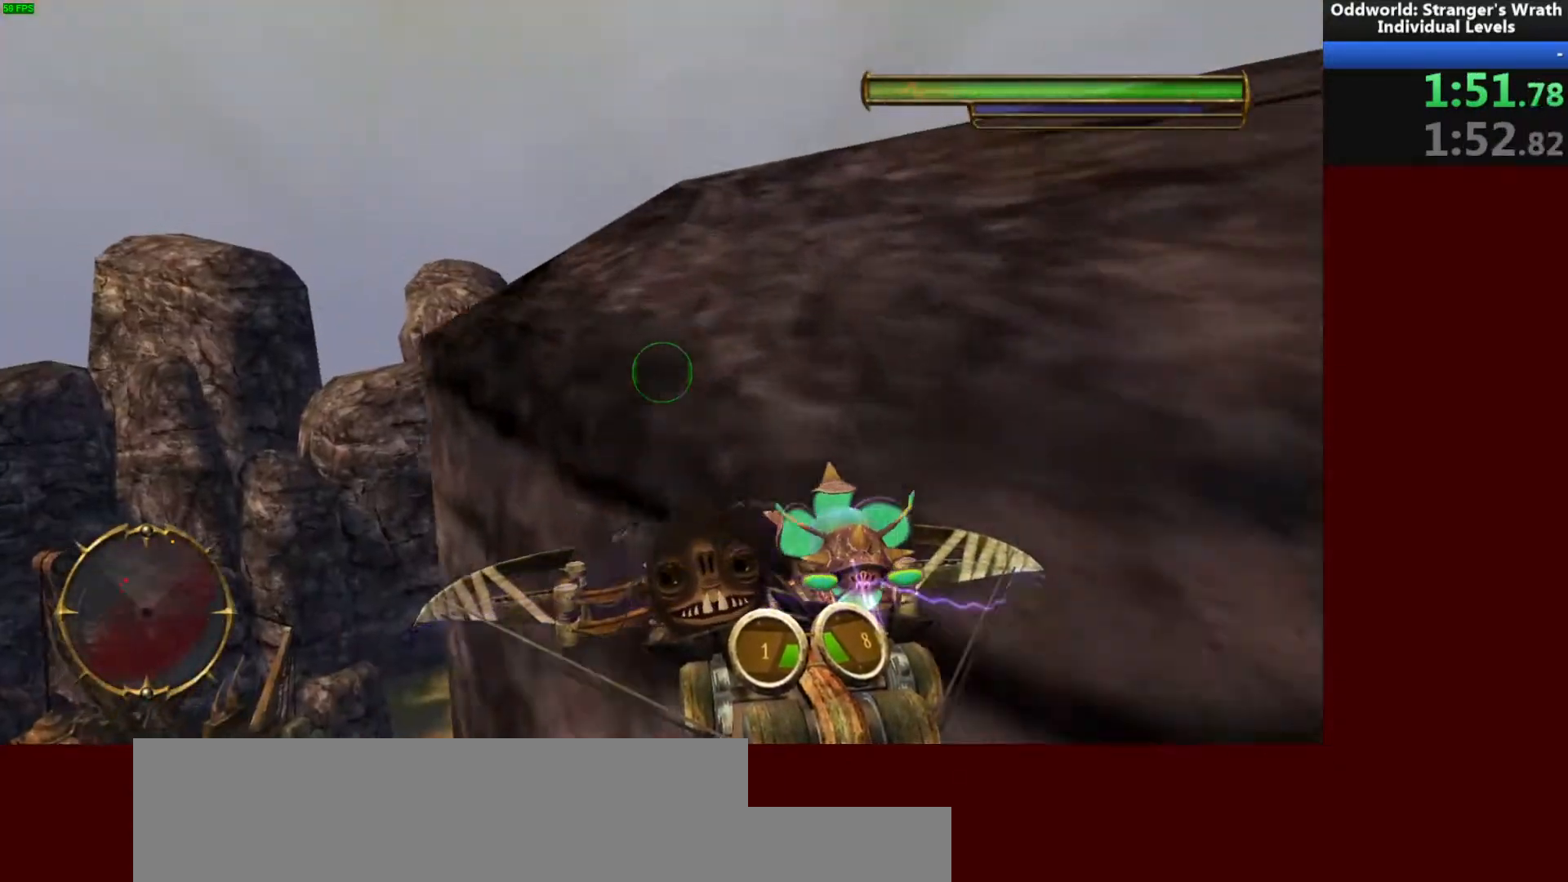
{"keys": ["d", "w"], "mouse": [], "events": [[67, "space", "down"], [300, "d", "down"], [367, "space", "up"]]}
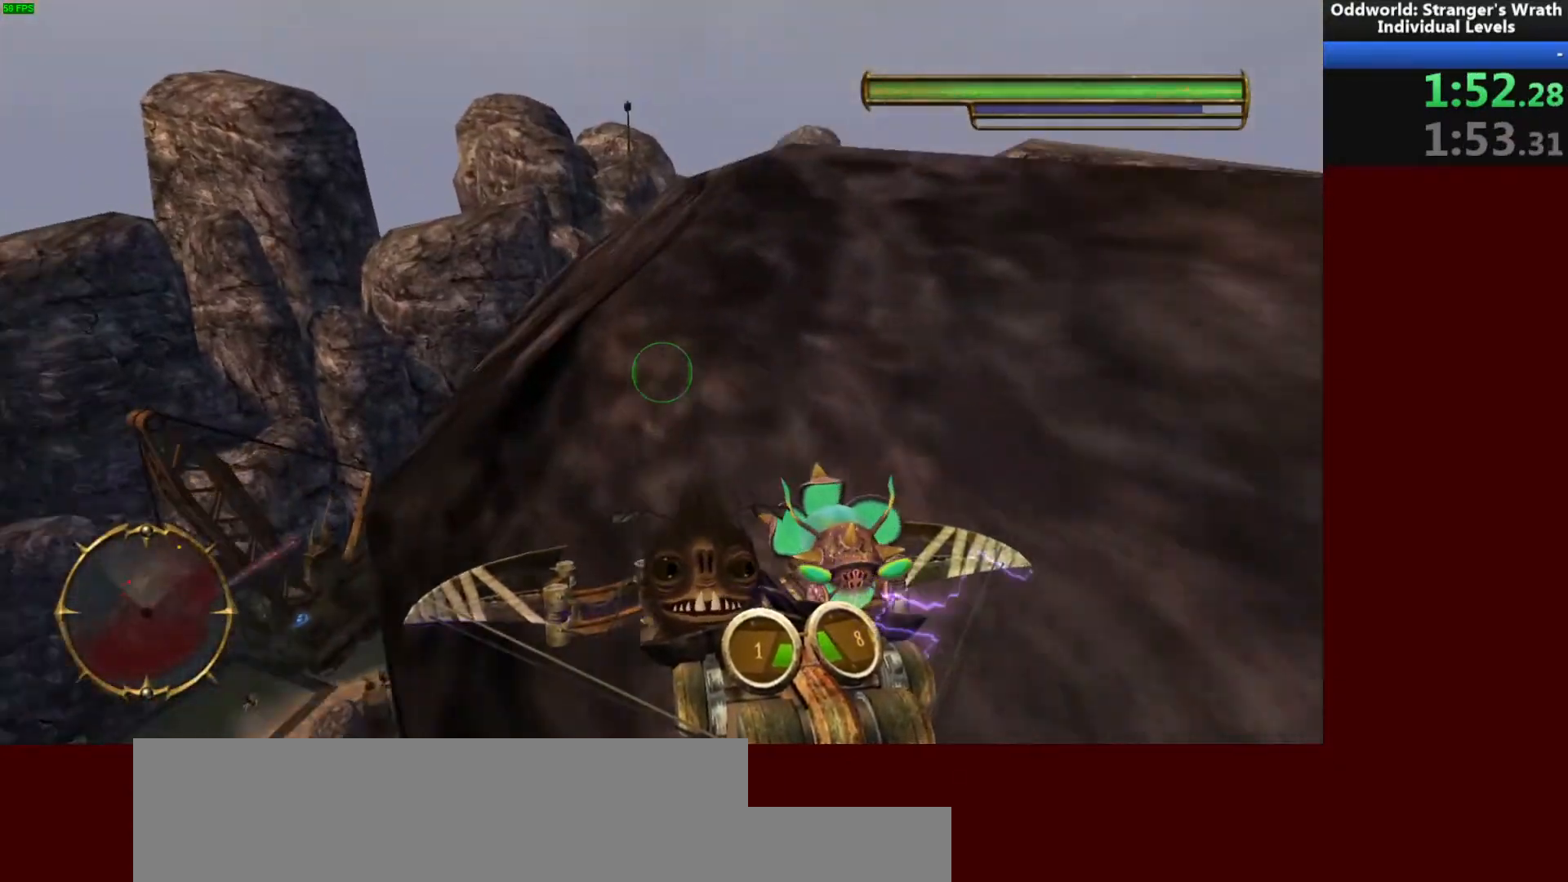
{"keys": ["w"], "mouse": [], "events": [[133, "d", "up"]]}
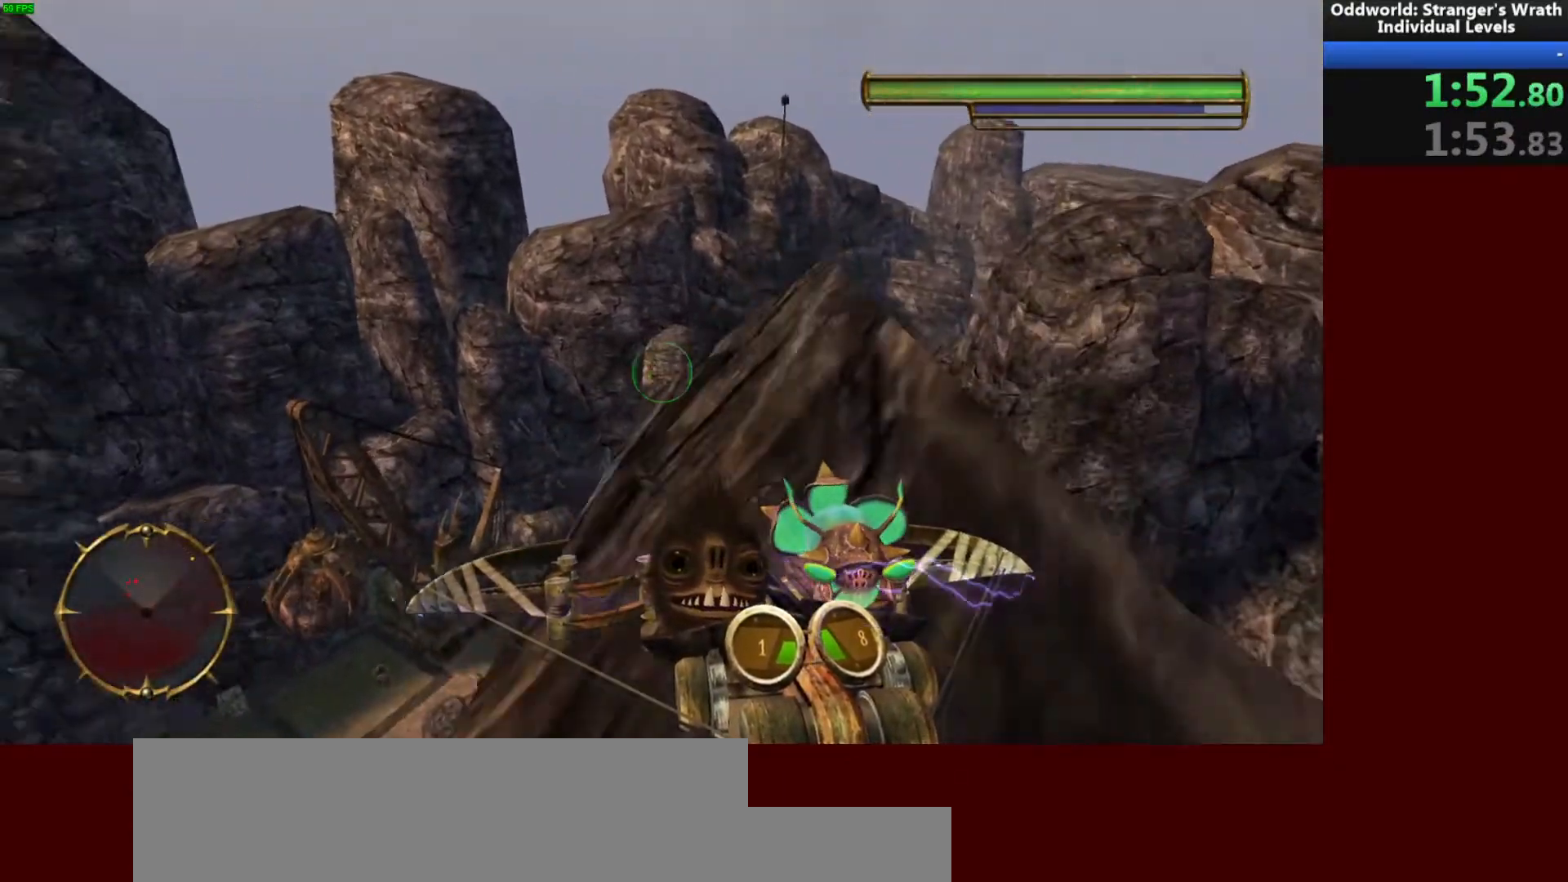
{"keys": ["w"], "mouse": [], "events": [[67, "tab", "down"], [167, "tab", "up"]]}
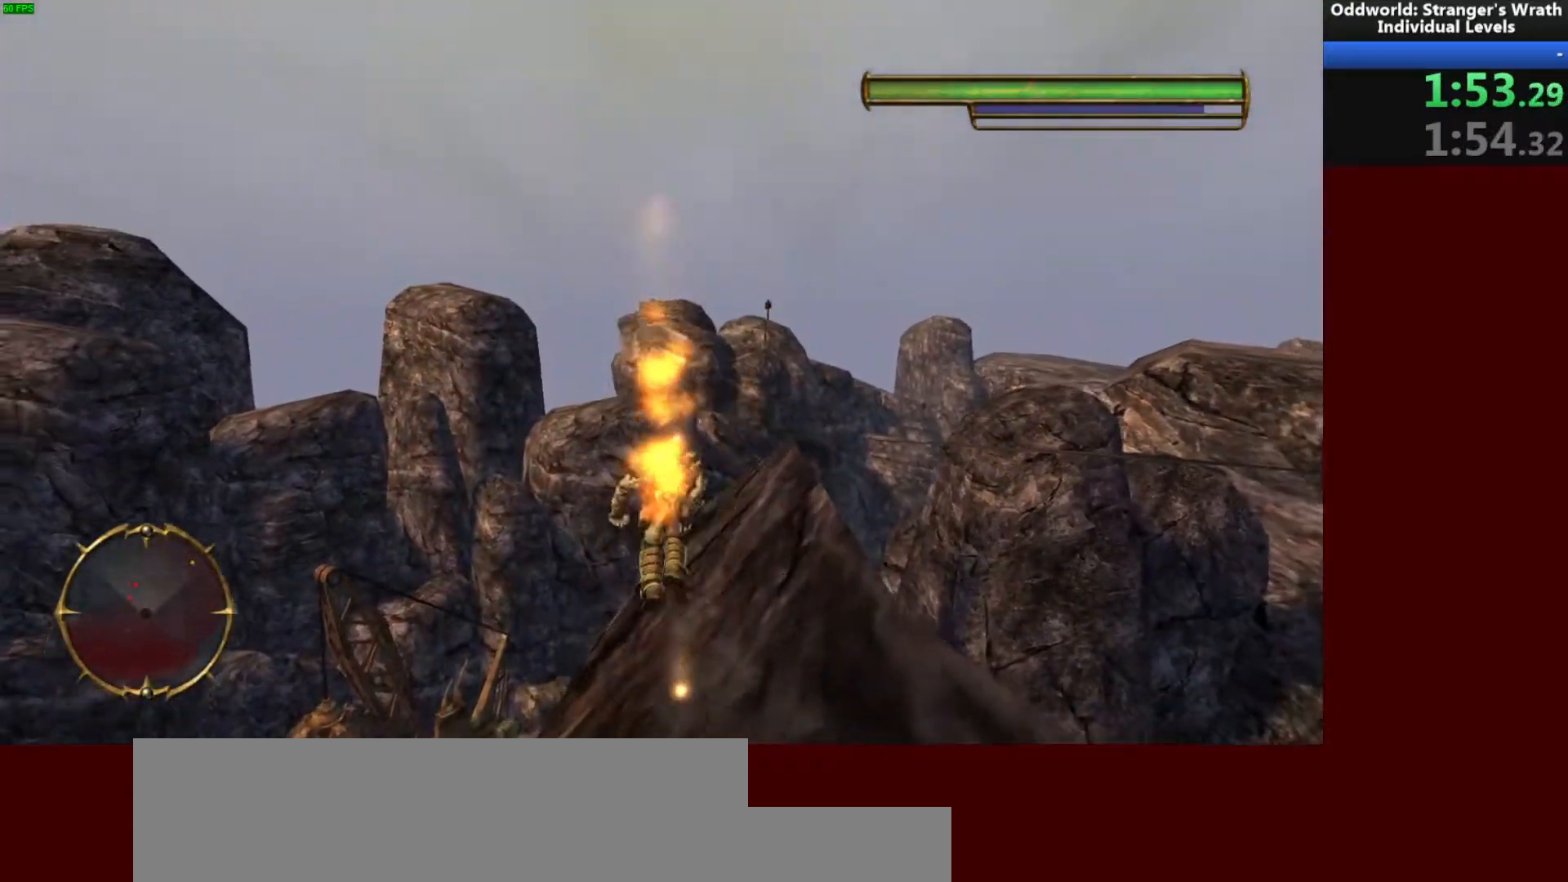
{"keys": ["d", "space", "w"], "mouse": [], "events": [[167, "d", "down"], [200, "w", "up"], [500, "space", "down"], [500, "w", "down"]]}
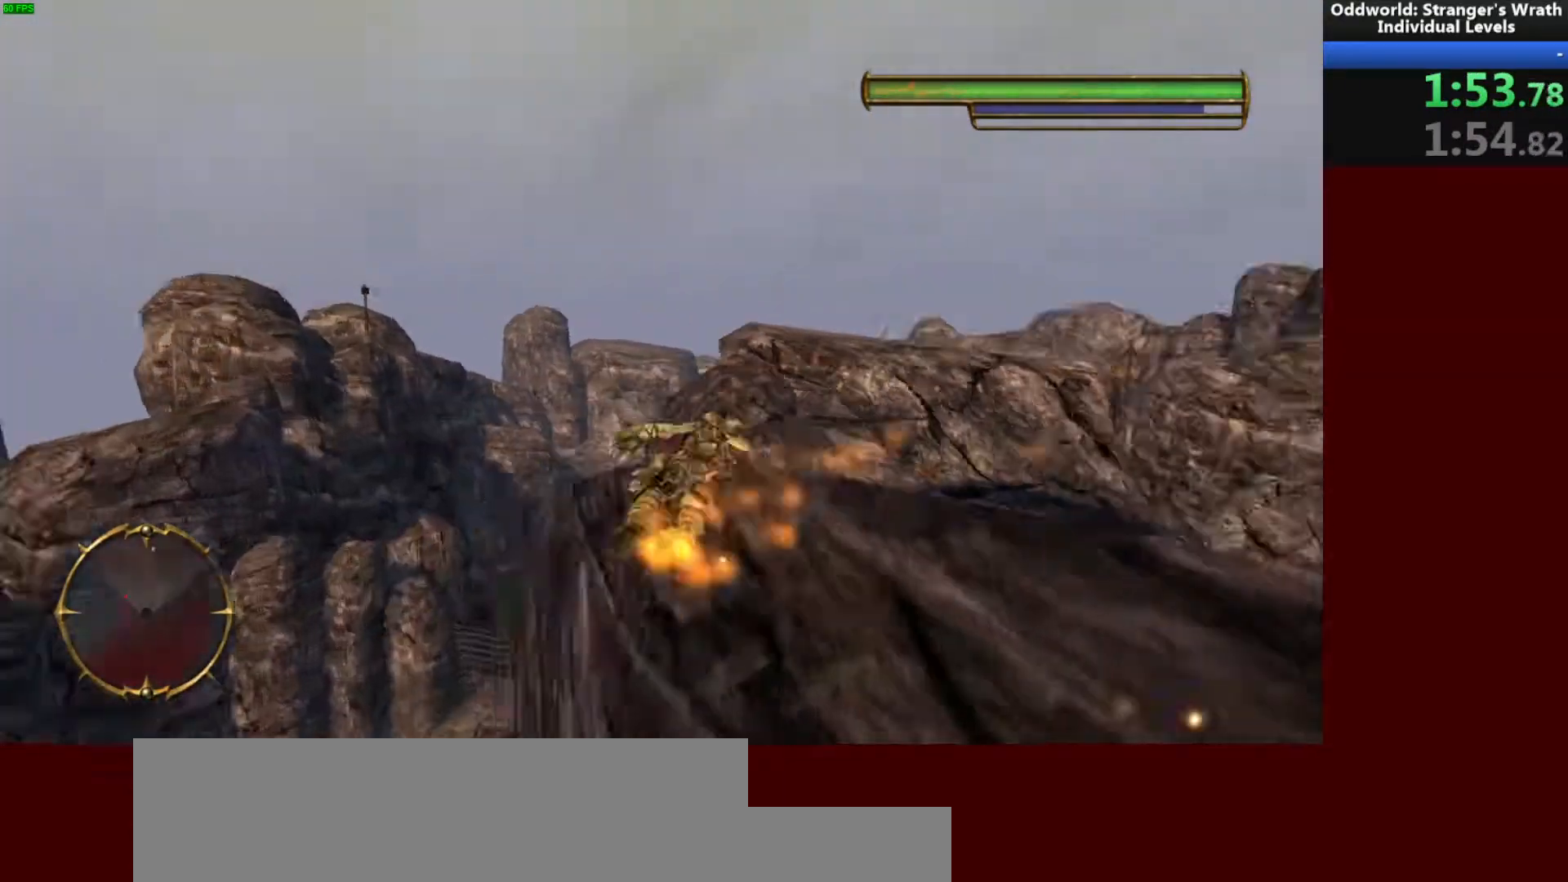
{"keys": ["w"], "mouse": [], "events": [[100, "space", "up"], [200, "space", "down"], [300, "space", "up"], [367, "d", "up"]]}
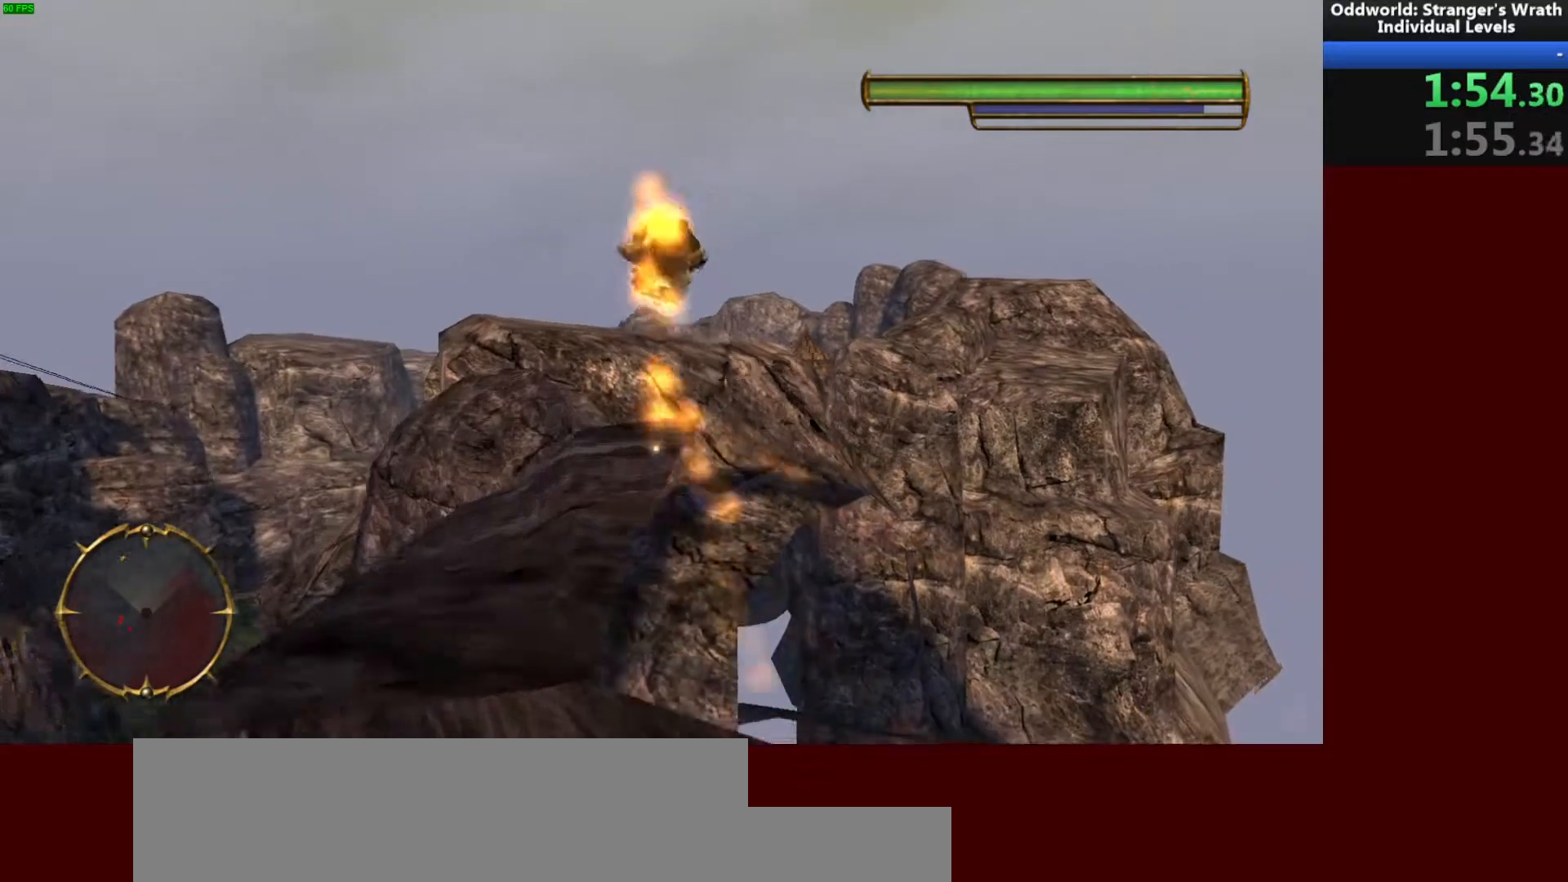
{"keys": ["w"], "mouse": [], "events": [[167, "a", "down"], [300, "a", "up"]]}
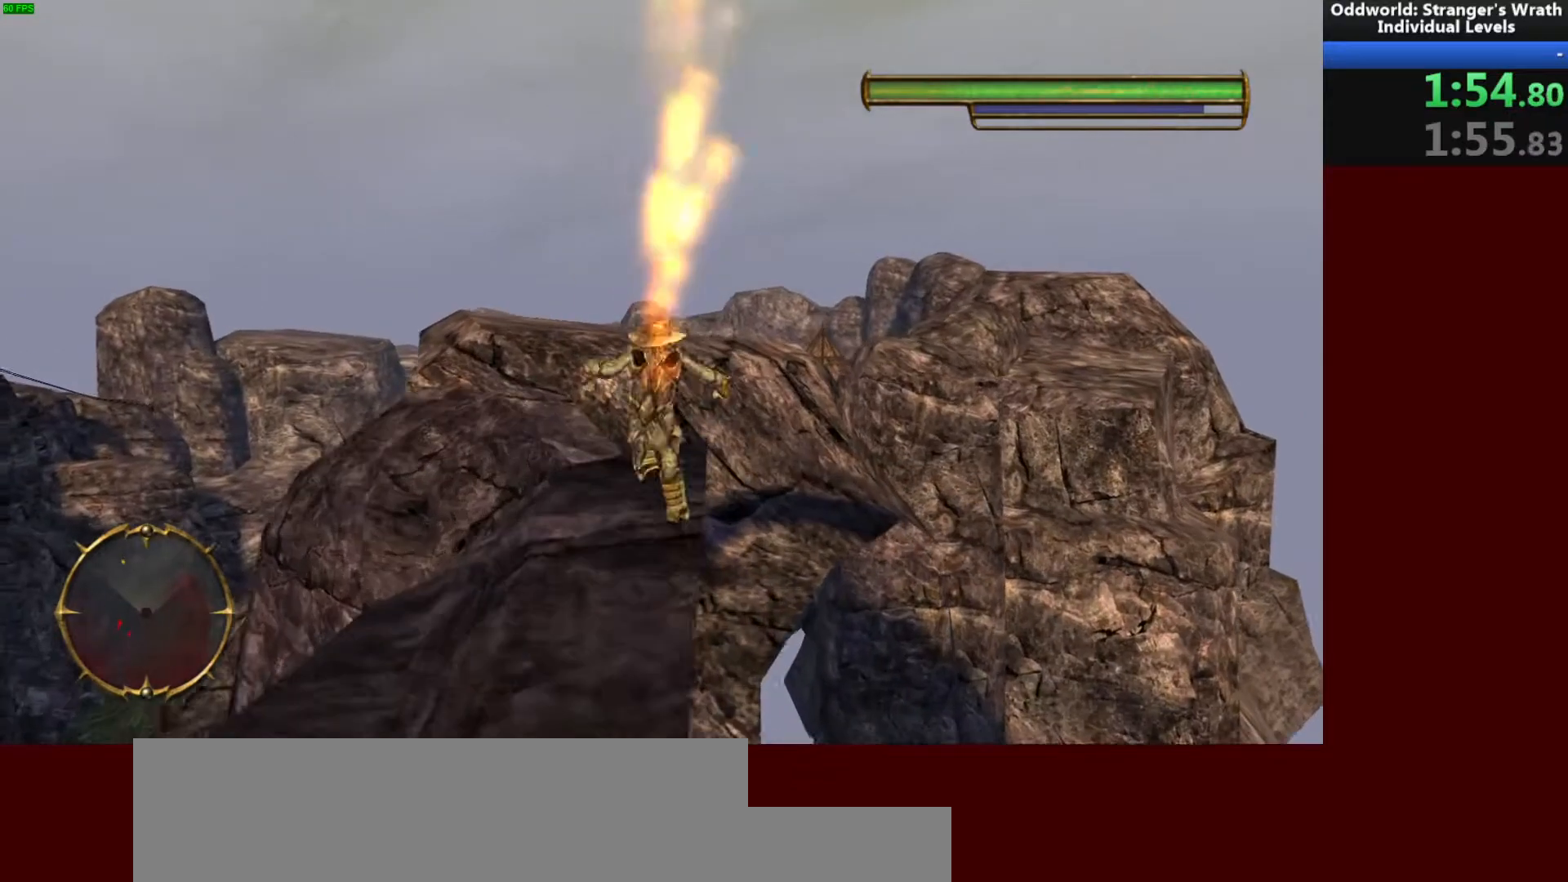
{"keys": ["w"], "mouse": [], "events": [[167, "d", "down"], [267, "d", "up"]]}
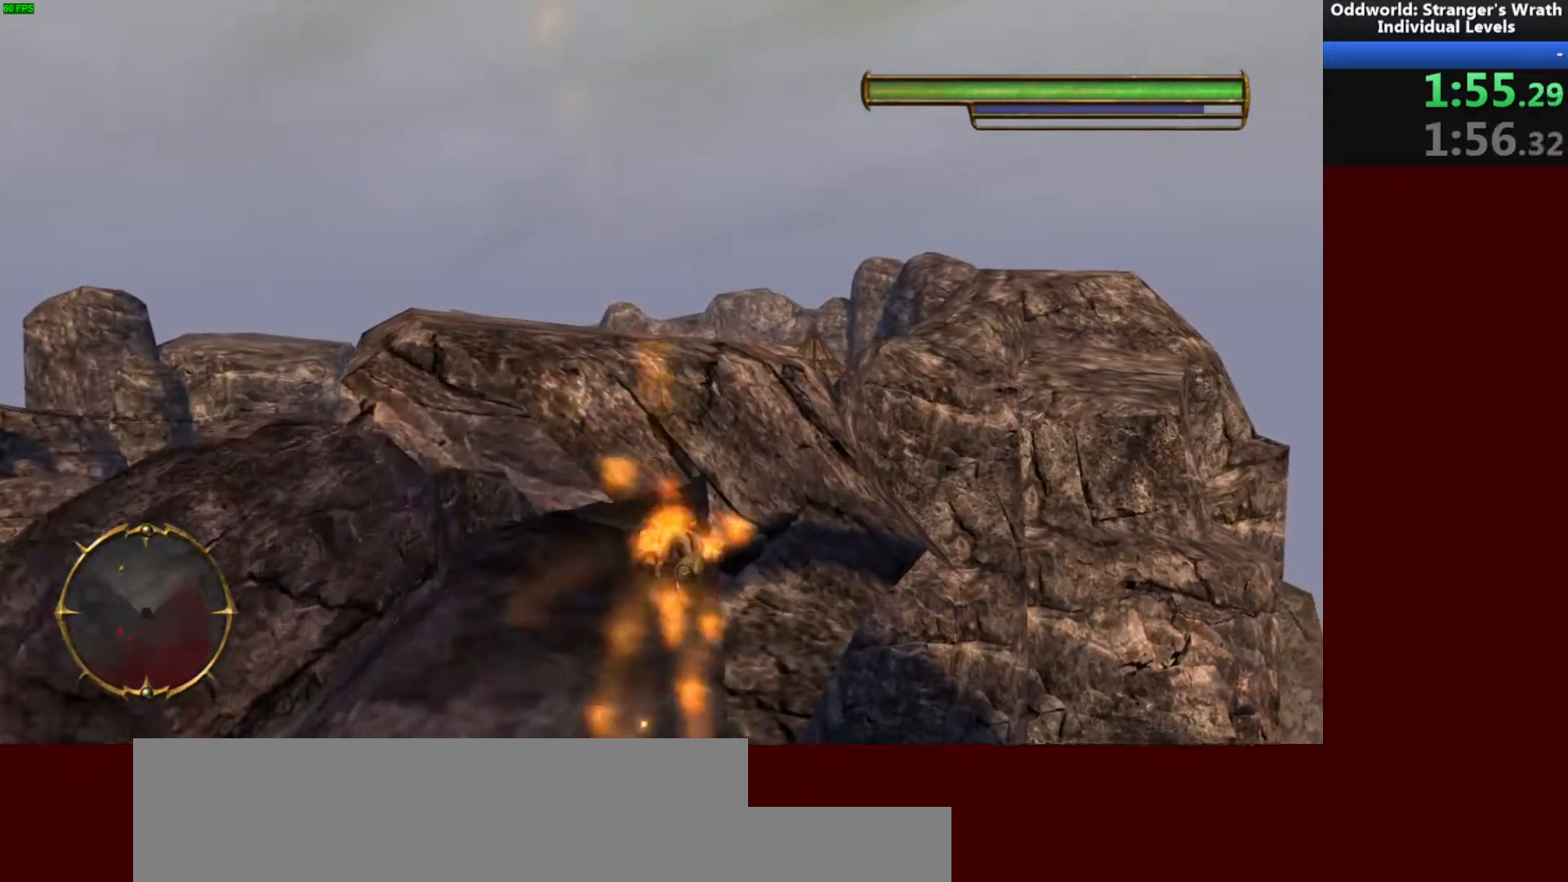
{"keys": ["w"], "mouse": [], "events": []}
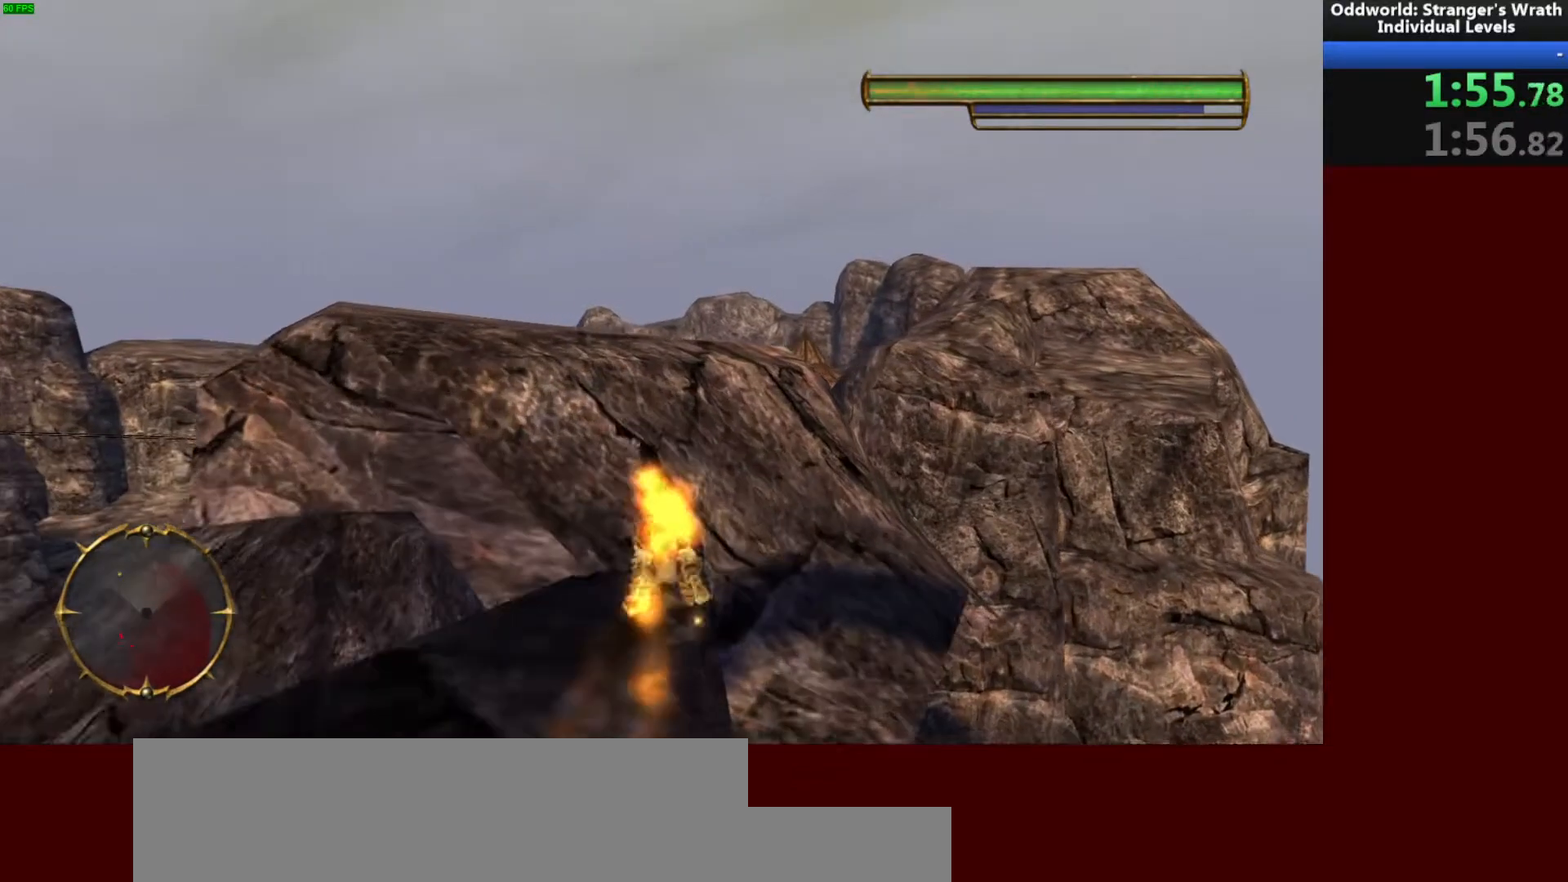
{"keys": ["a", "w"], "mouse": [], "events": [[67, "a", "down"], [200, "space", "down"], [367, "space", "up"]]}
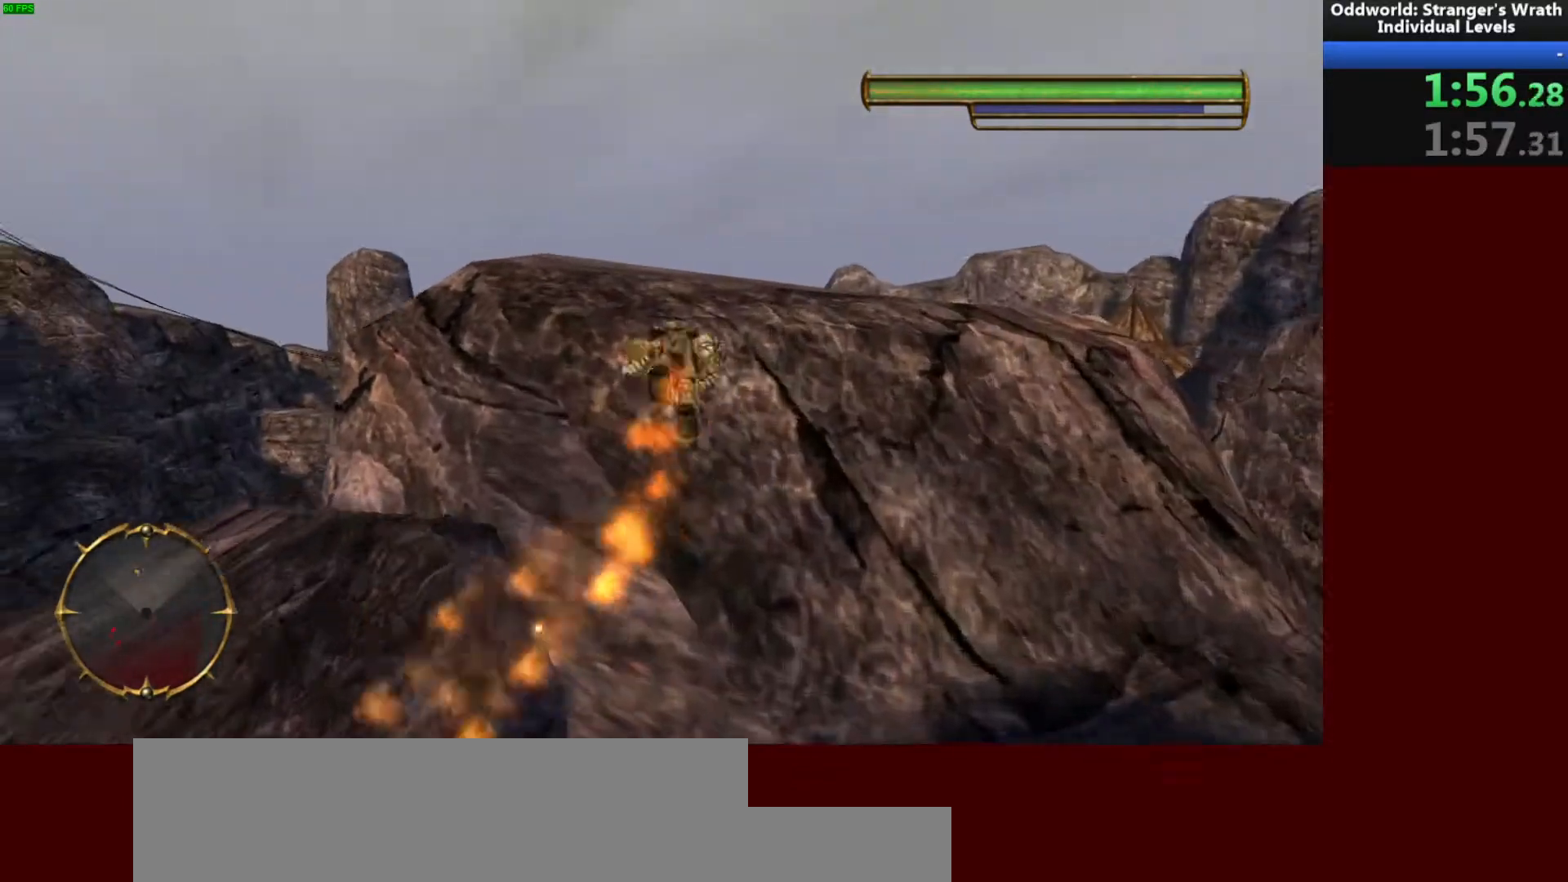
{"keys": ["w"], "mouse": [], "events": [[33, "a", "up"], [233, "space", "down"], [500, "space", "up"]]}